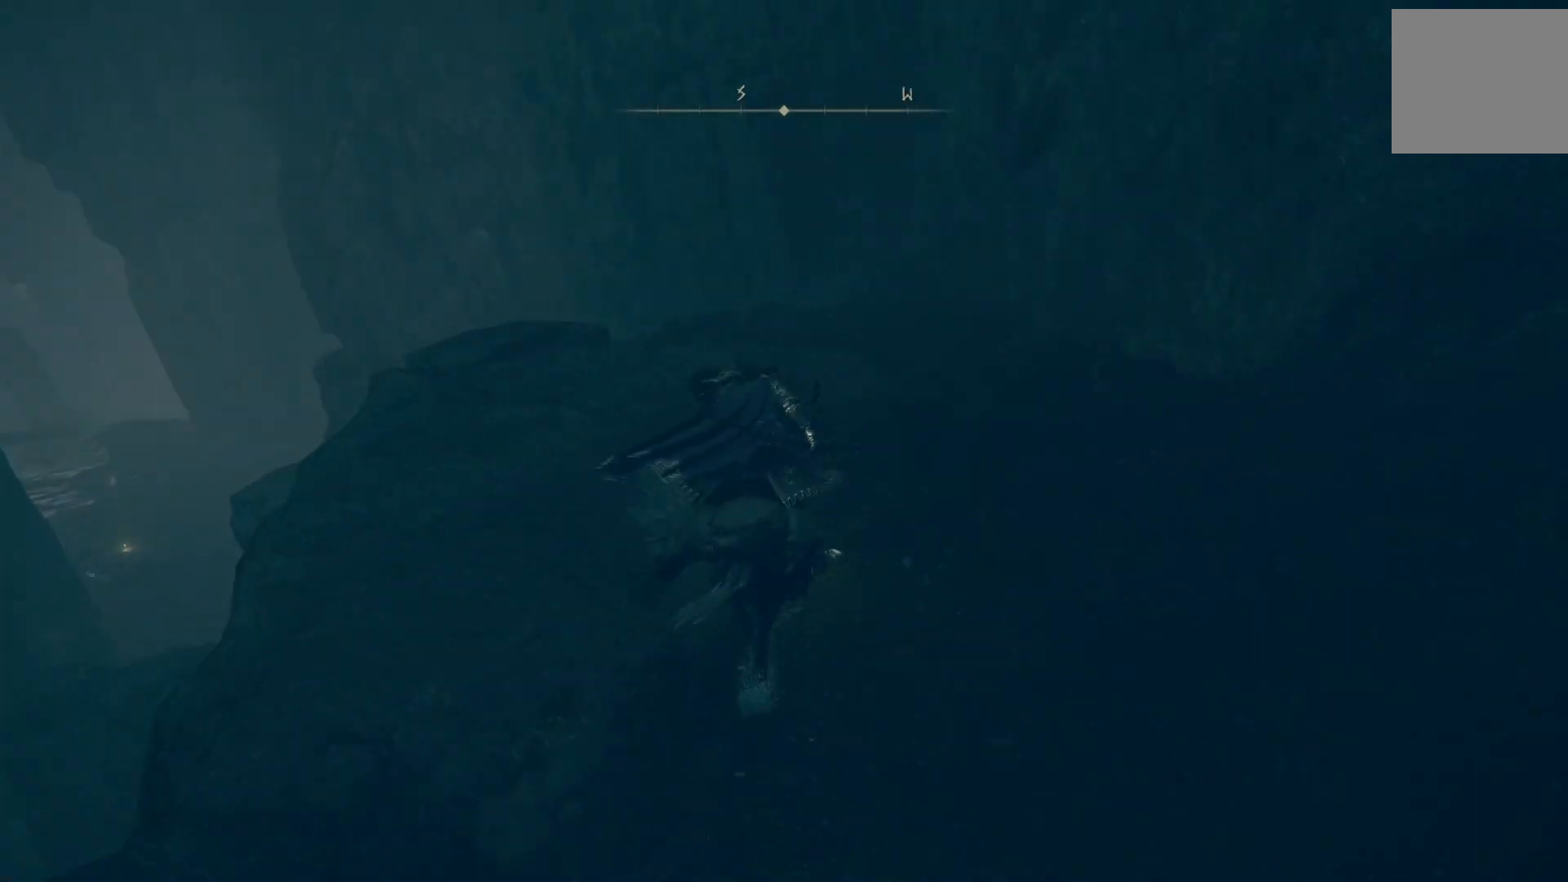
Gameplay with a controller (PlayStation layout); each line is a JSON object with the inputs held at the frame after it. "events" lists button and stick changes between this image and that frame as [ms after this image, input, new state], when the widget could be followed in between.
{"buttons": [], "left_stick": "up", "right_stick": "down-left", "events": [[150, "right_stick", "center"], [233, "right_stick", "down"], [367, "right_stick", "down-left"]]}
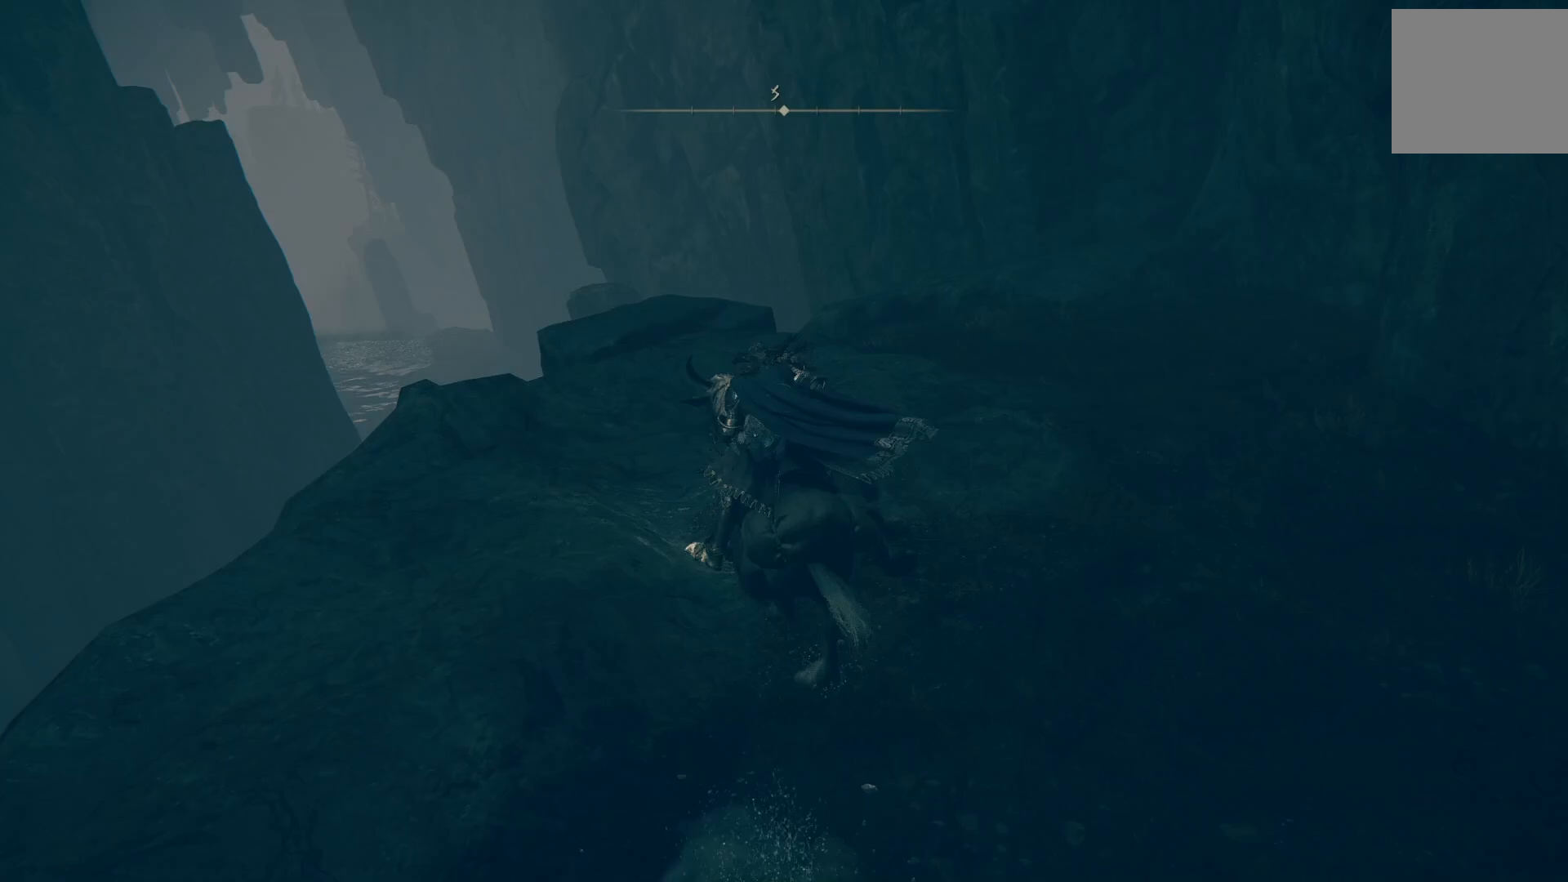
{"buttons": [], "left_stick": "up", "right_stick": "down", "events": [[500, "right_stick", "down"]]}
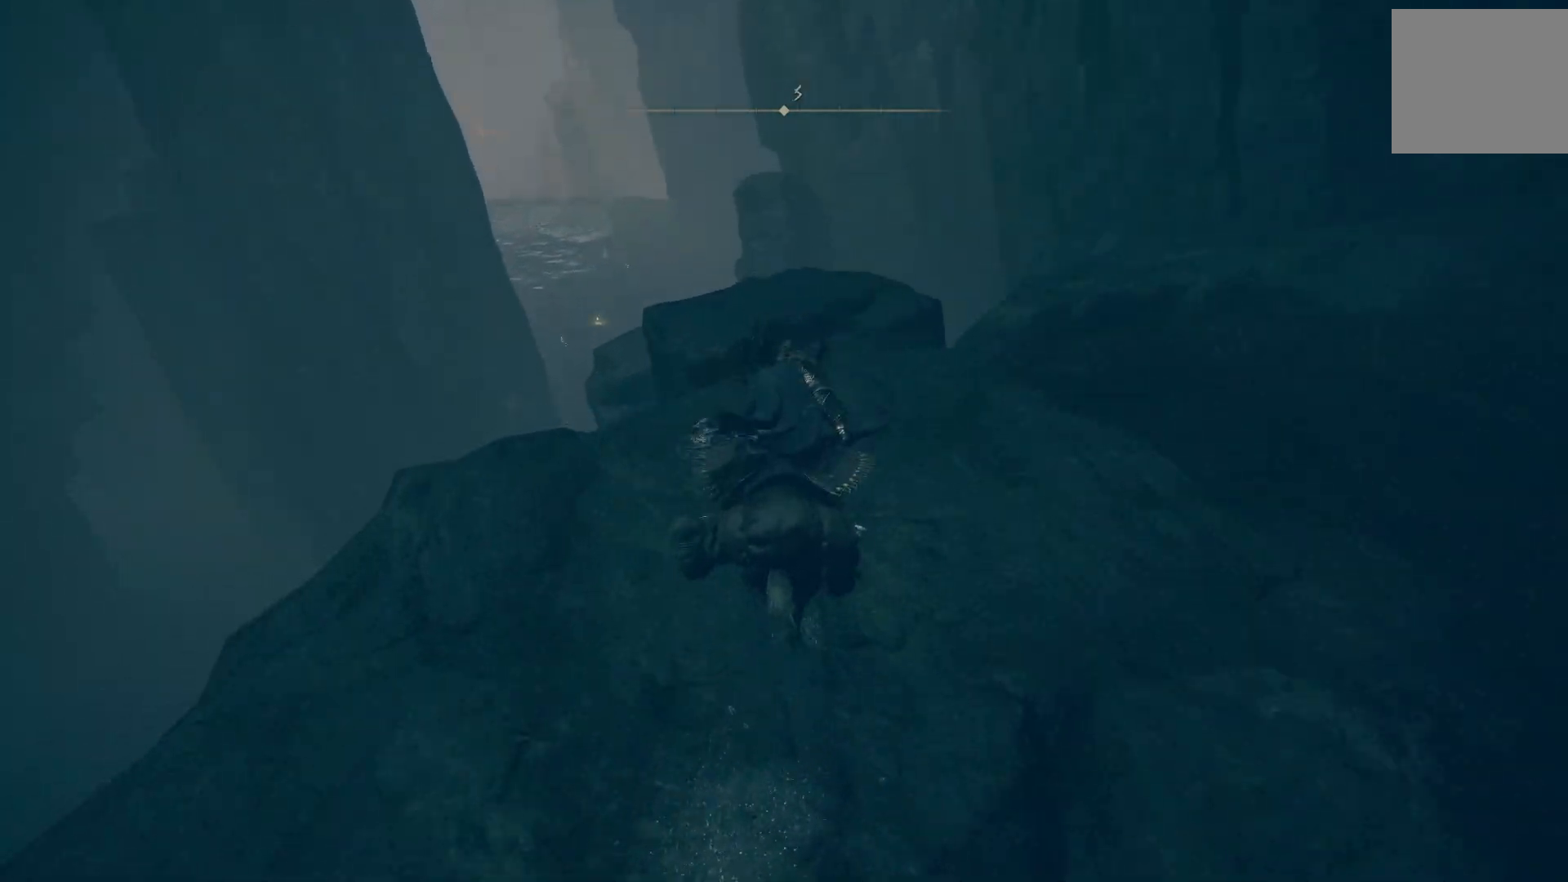
{"buttons": [], "left_stick": "up", "right_stick": "down", "events": []}
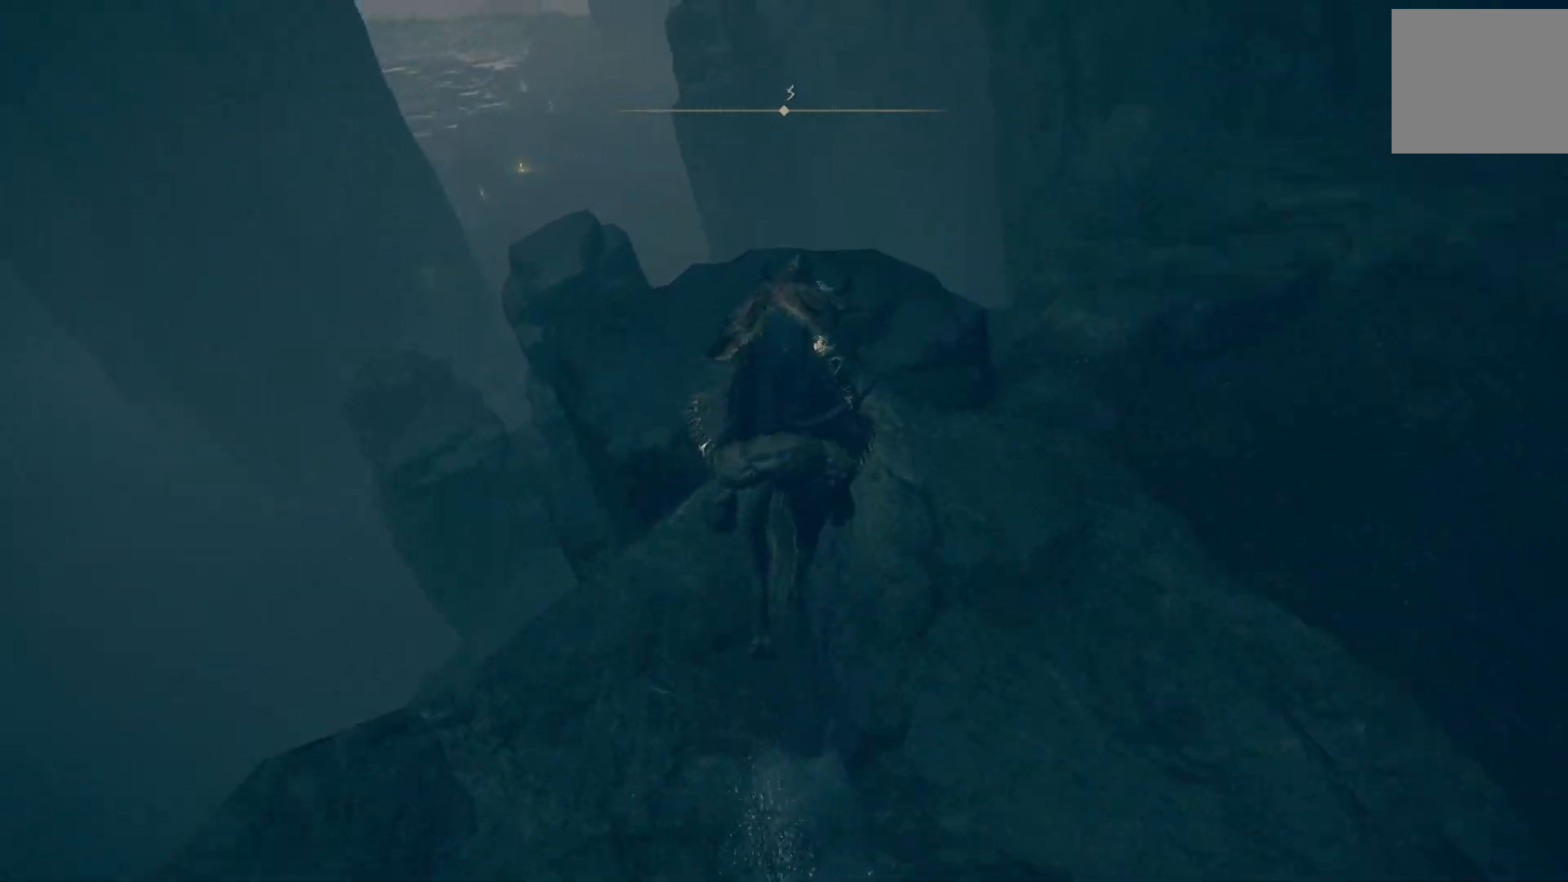
{"buttons": [], "left_stick": "up", "right_stick": "down-right", "events": [[117, "left_stick", "center"], [267, "right_stick", "down-right"], [350, "left_stick", "up"]]}
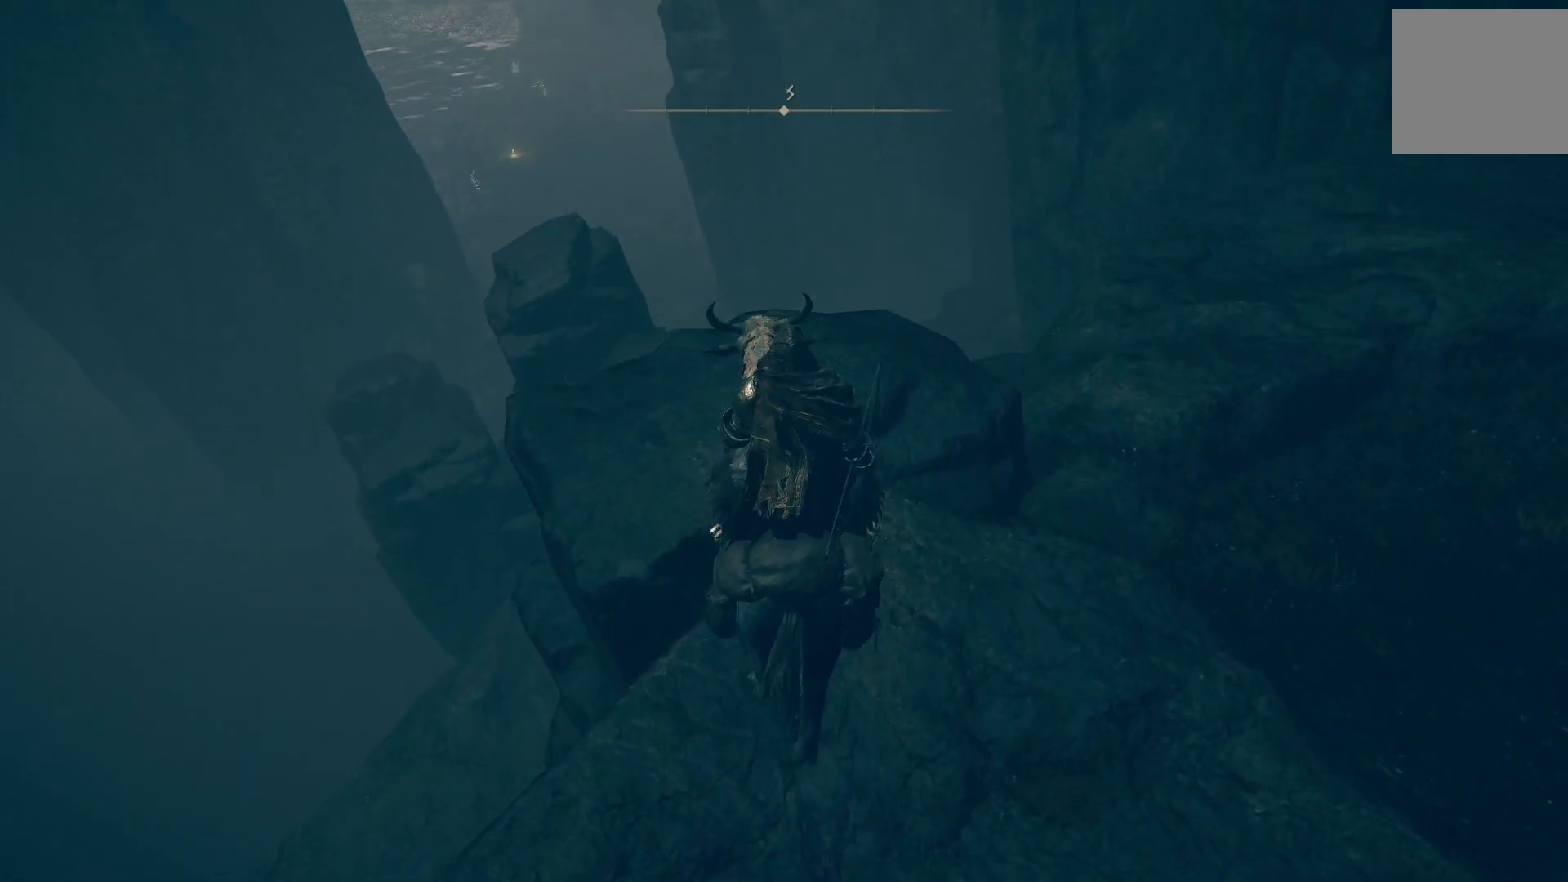
{"buttons": [], "left_stick": "center", "right_stick": "down-right", "events": [[333, "left_stick", "center"]]}
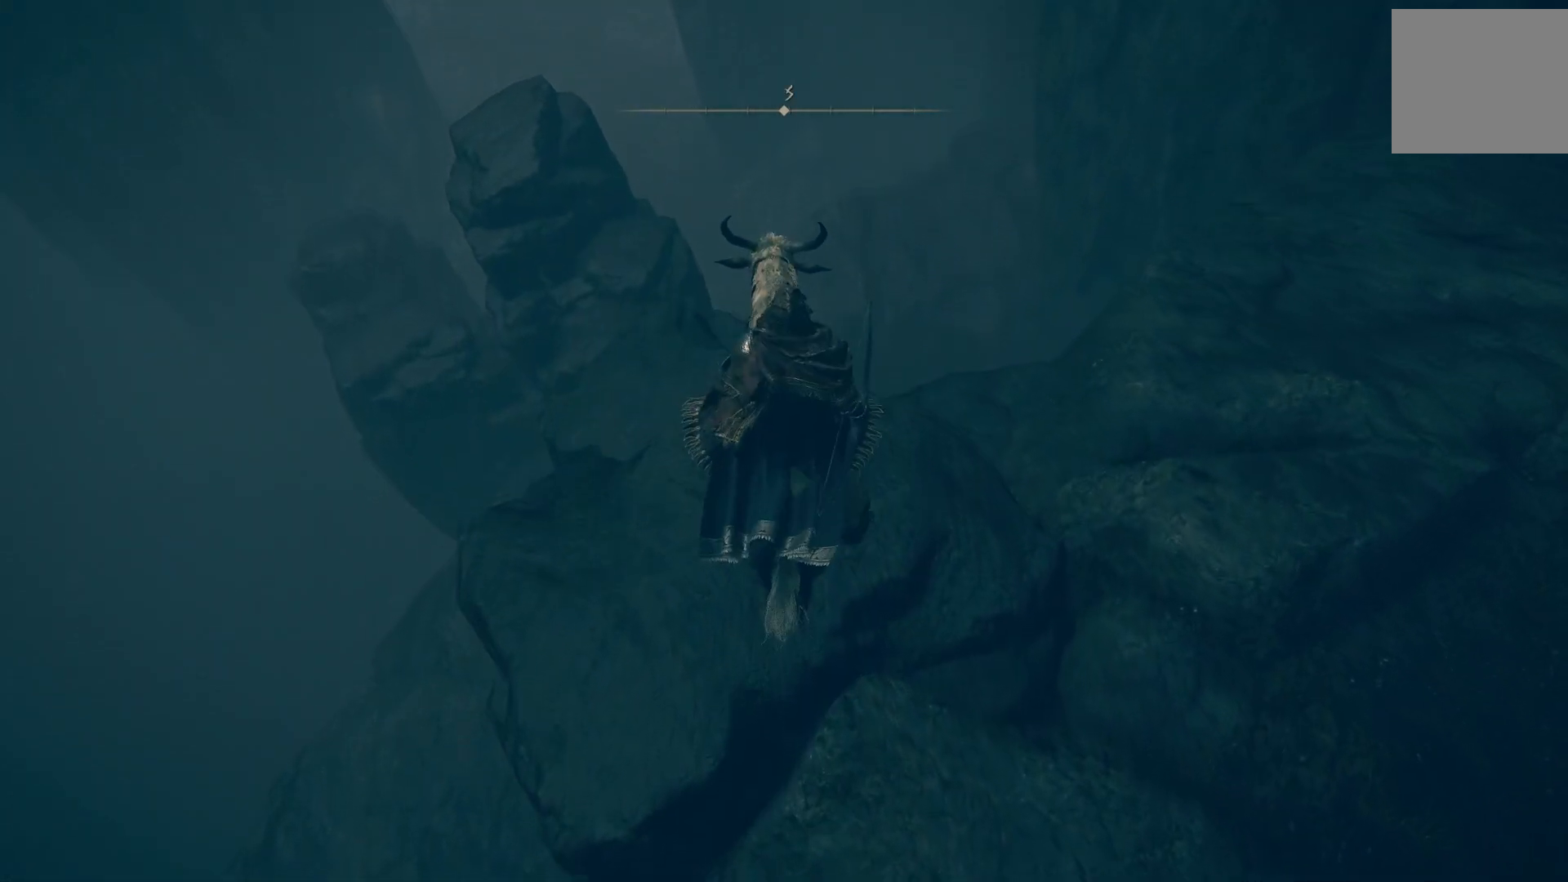
{"buttons": [], "left_stick": "center", "right_stick": "left", "events": [[67, "right_stick", "down"], [317, "right_stick", "left"]]}
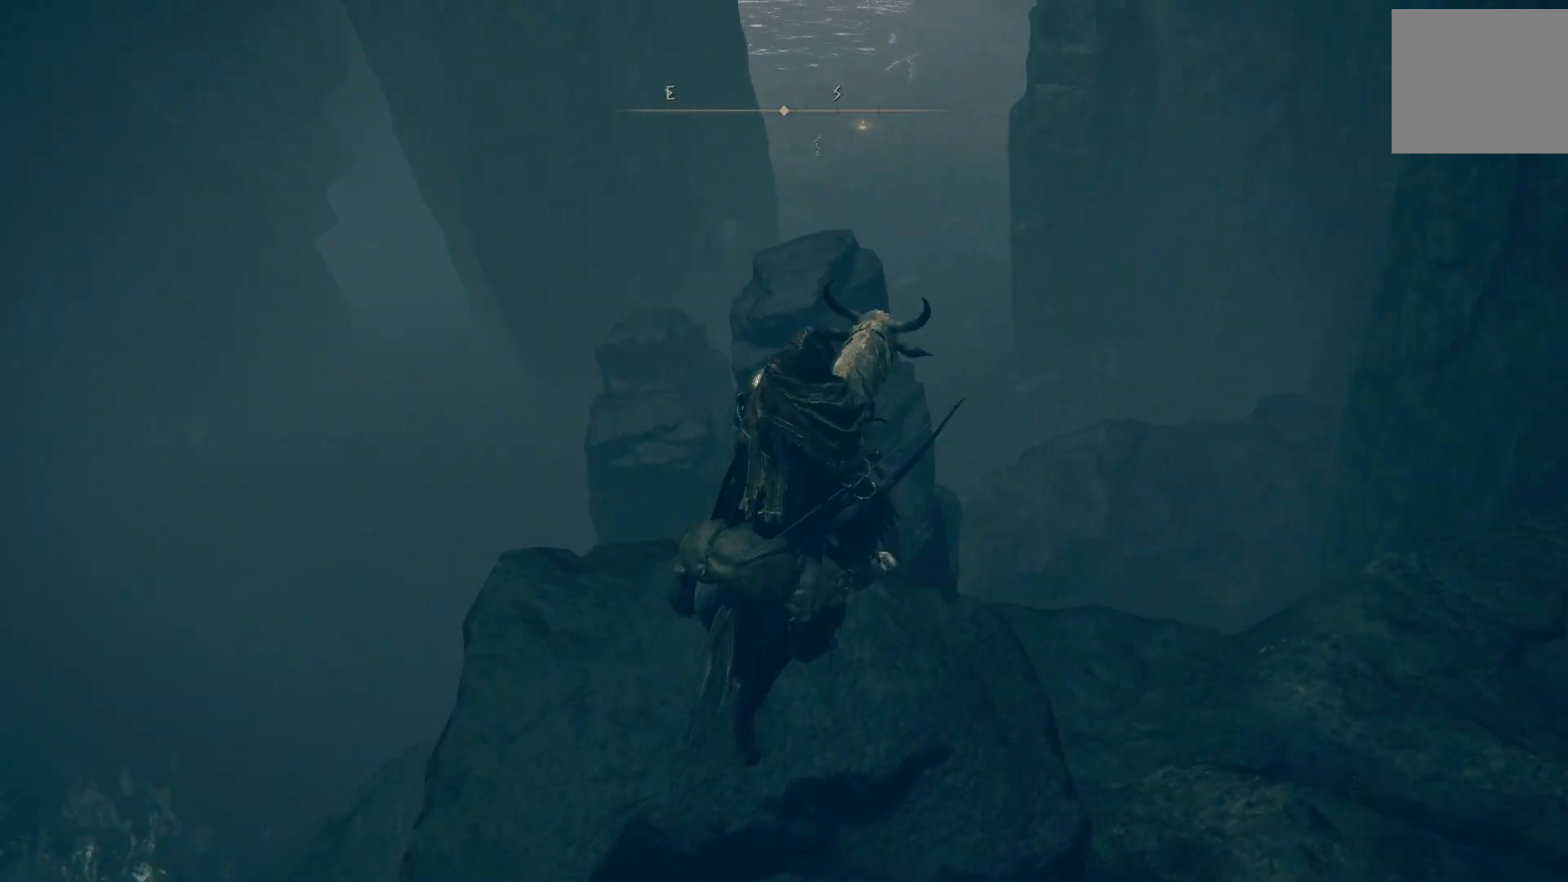
{"buttons": [], "left_stick": "center", "right_stick": "left", "events": [[150, "right_stick", "center"], [417, "right_stick", "left"]]}
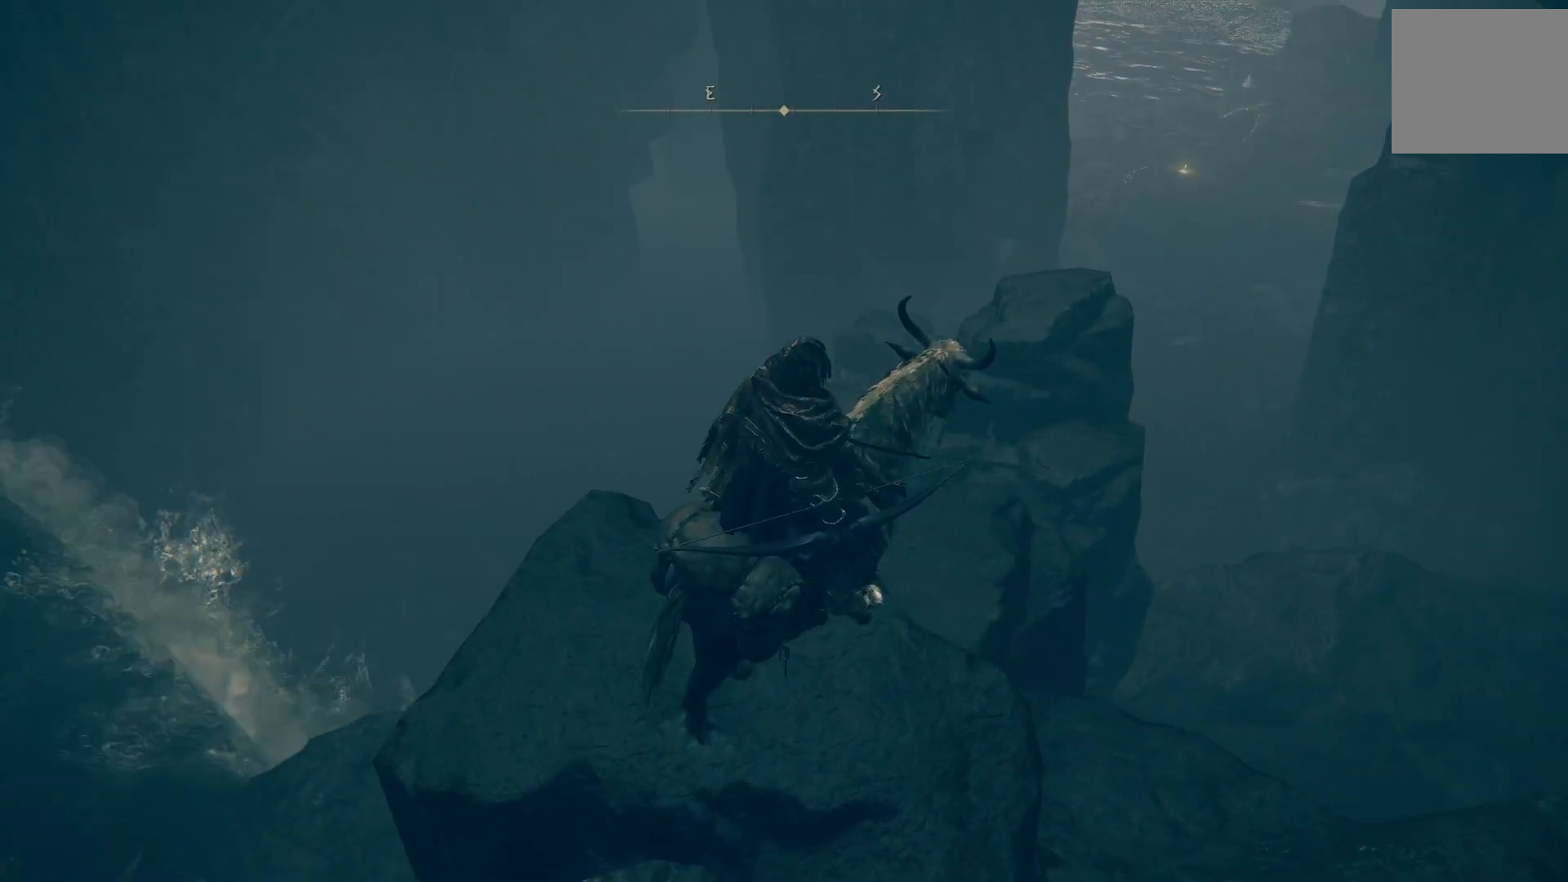
{"buttons": [], "left_stick": "center", "right_stick": "left", "events": []}
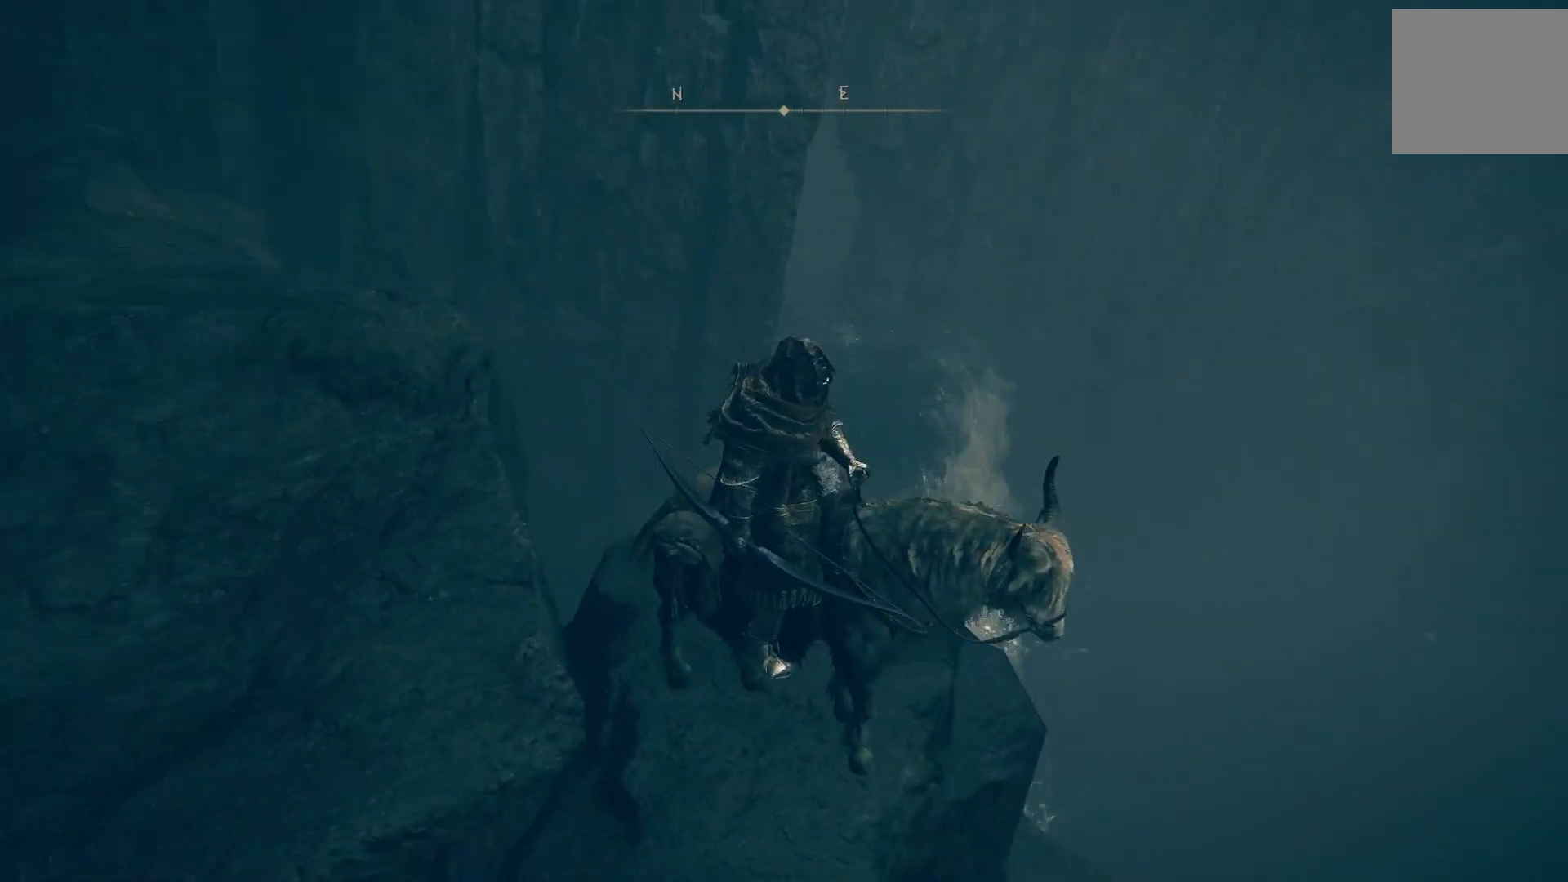
{"buttons": [], "left_stick": "center", "right_stick": "center", "events": [[317, "right_stick", "center"]]}
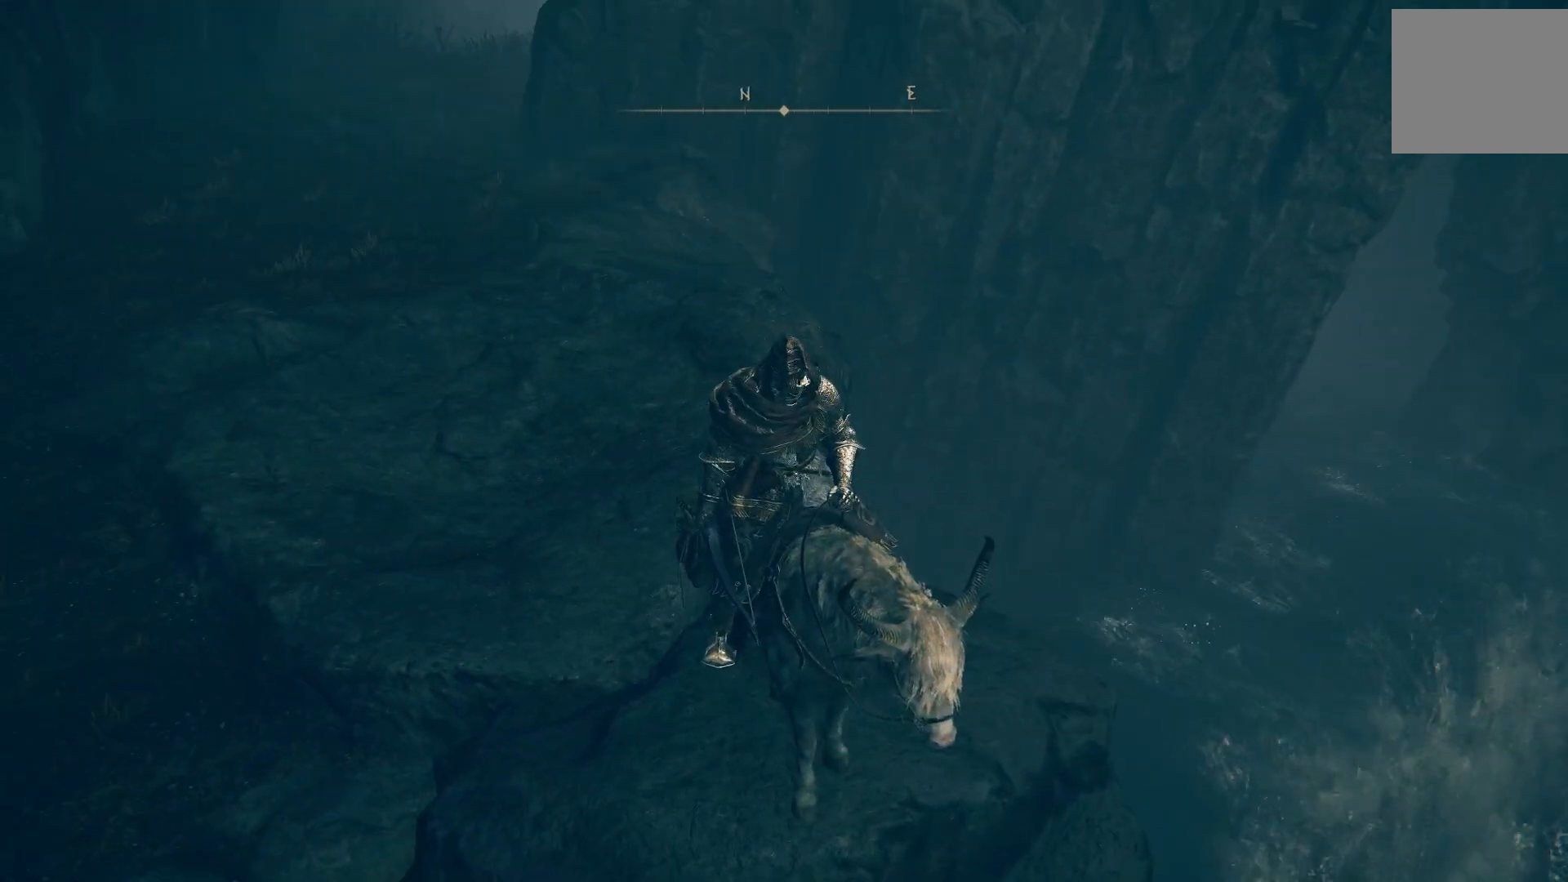
{"buttons": [], "left_stick": "center", "right_stick": "center", "events": [[133, "right_stick", "up-left"], [400, "right_stick", "center"]]}
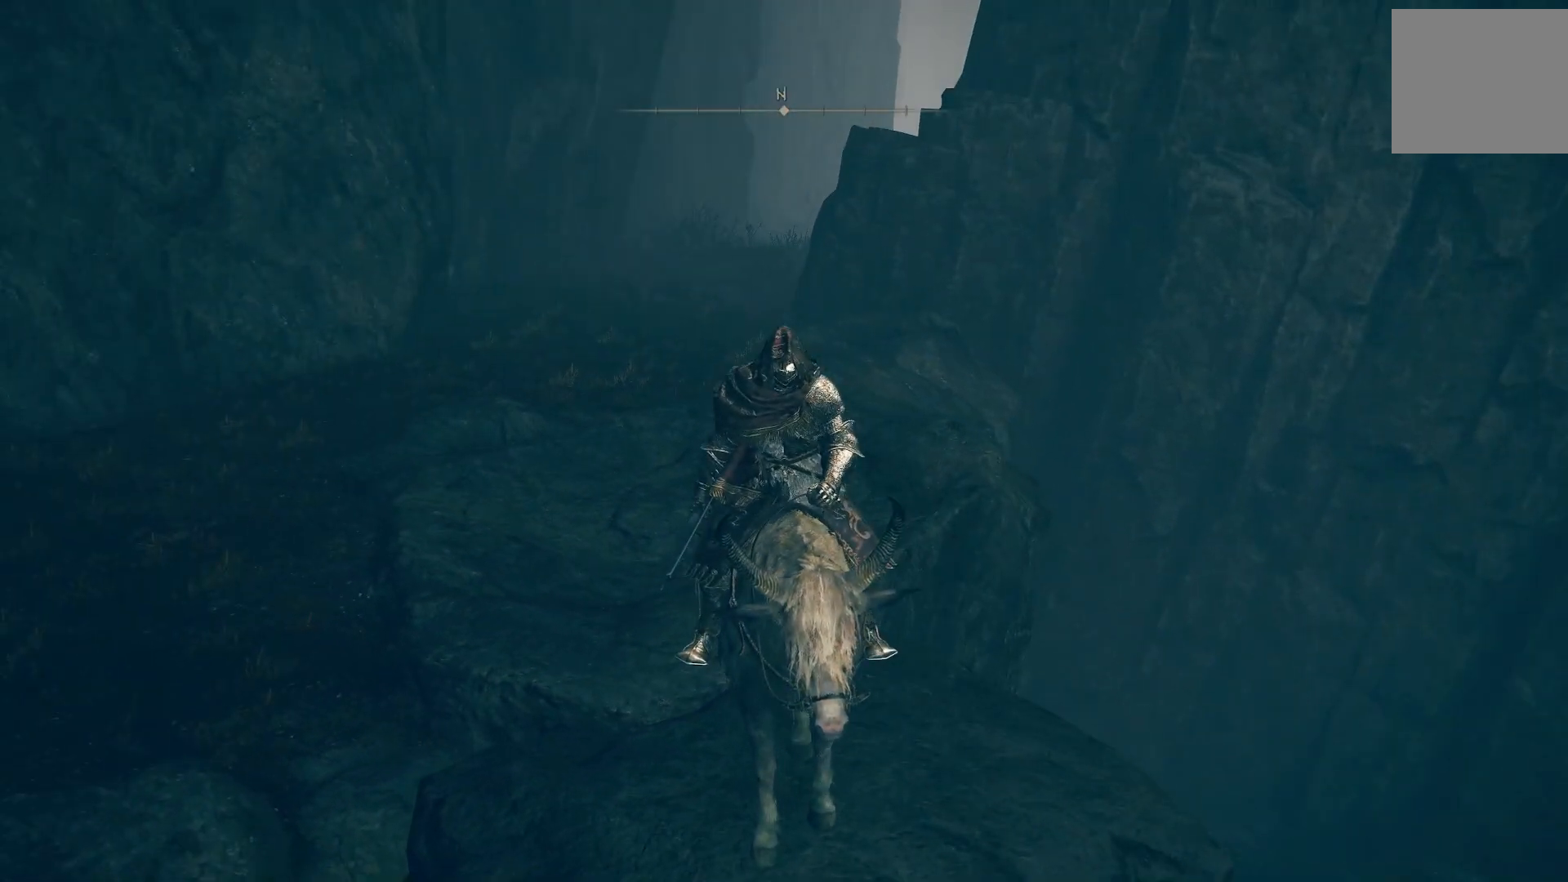
{"buttons": ["CROSS"], "left_stick": "up", "right_stick": "center", "events": [[200, "left_stick", "up"], [383, "CROSS", "down"]]}
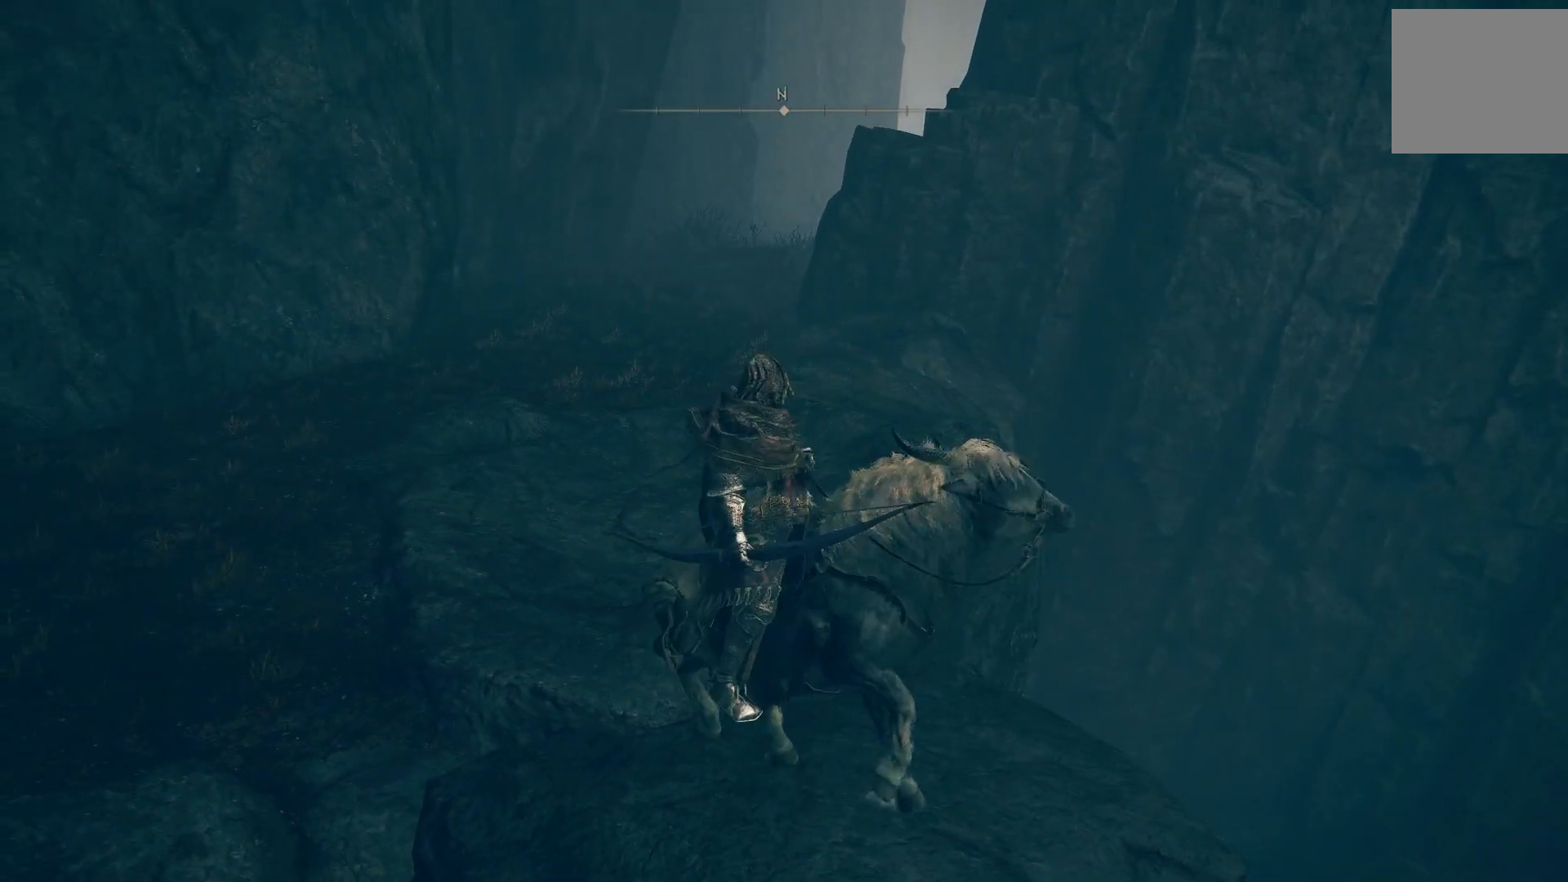
{"buttons": [], "left_stick": "up", "right_stick": "center", "events": [[17, "CROSS", "up"]]}
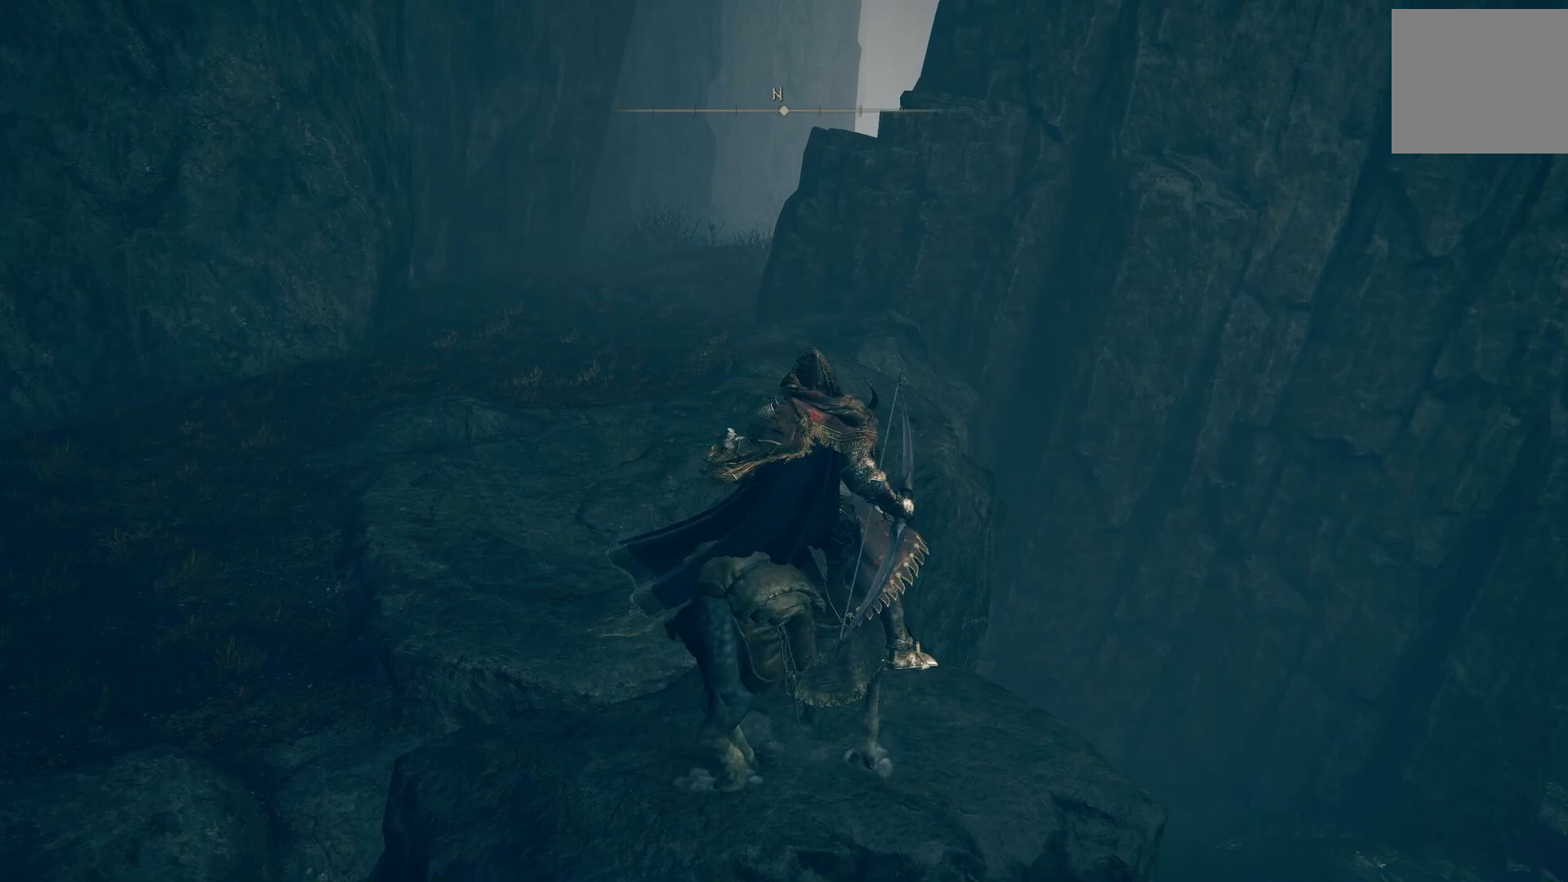
{"buttons": [], "left_stick": "up", "right_stick": "center", "events": [[333, "CIRCLE", "down"], [450, "CIRCLE", "up"]]}
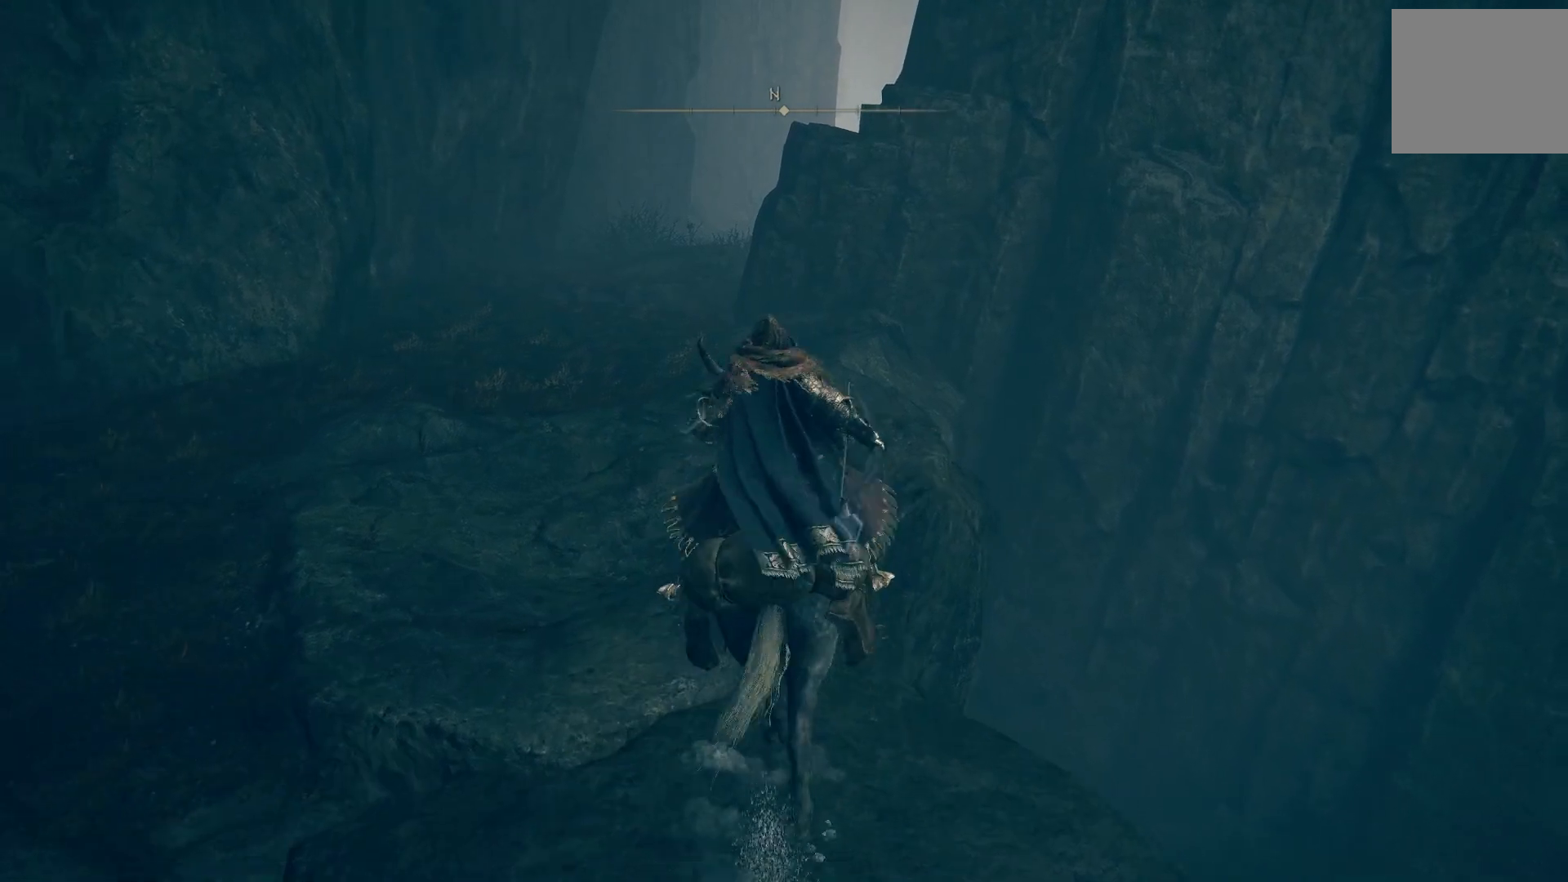
{"buttons": [], "left_stick": "up", "right_stick": "center", "events": []}
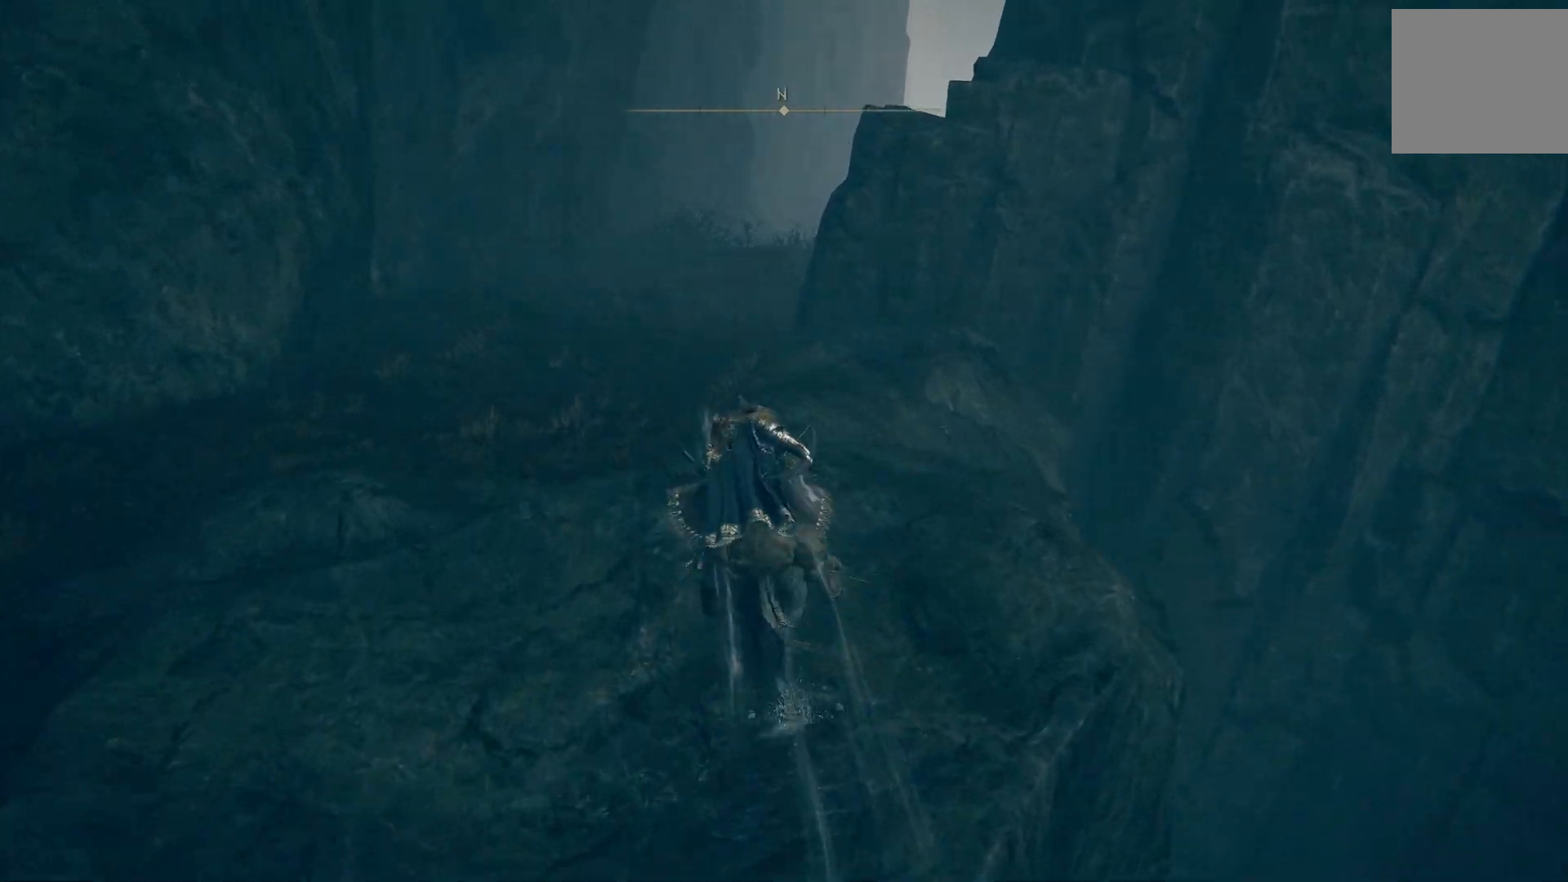
{"buttons": [], "left_stick": "up", "right_stick": "center", "events": []}
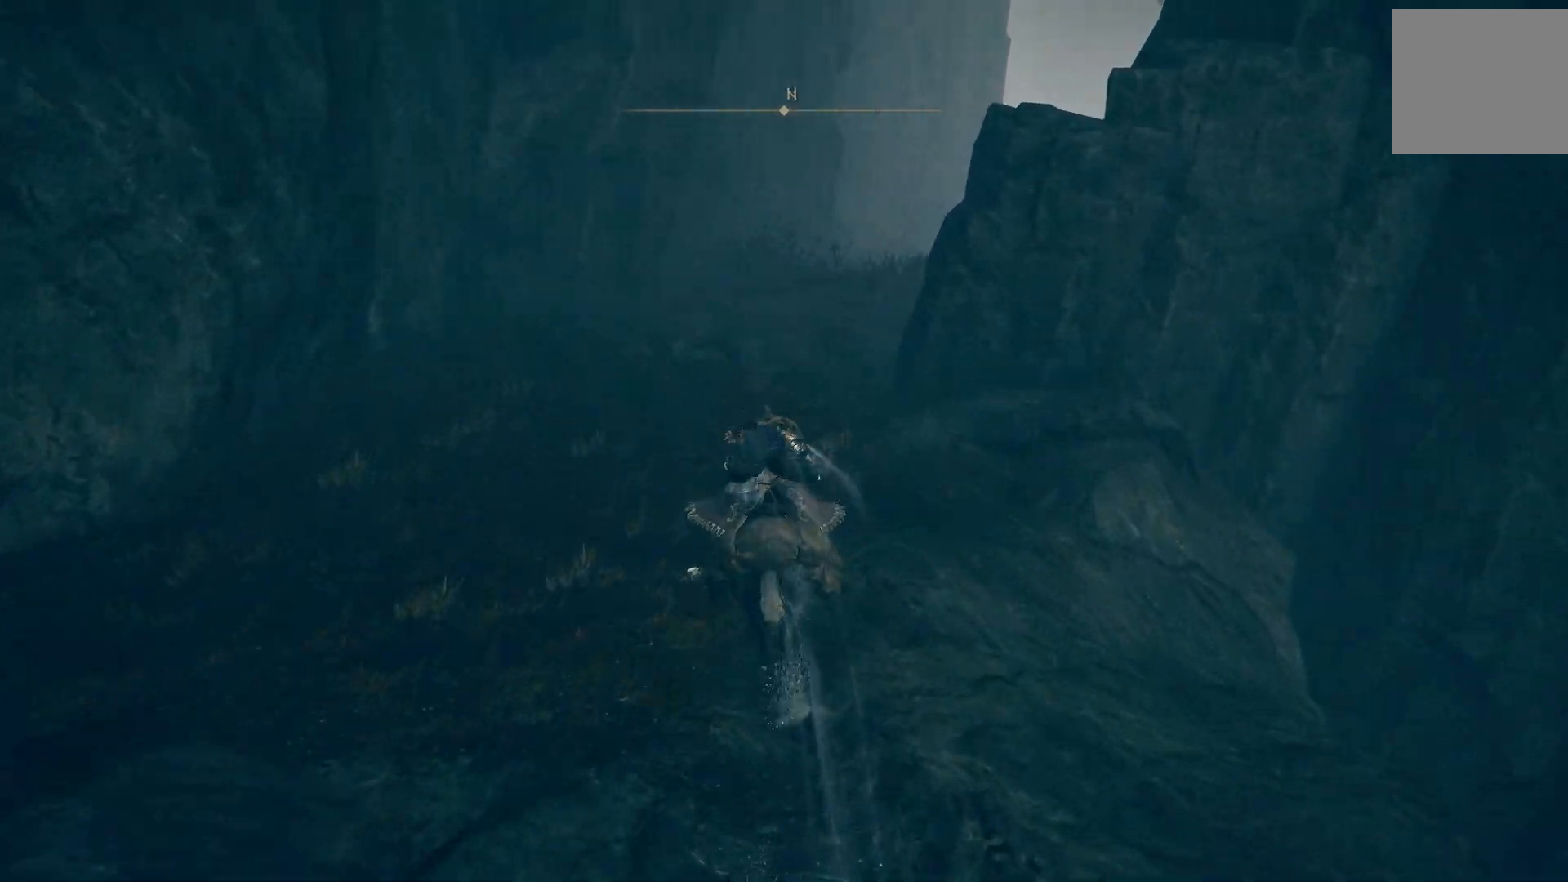
{"buttons": [], "left_stick": "up", "right_stick": "down-right", "events": [[333, "right_stick", "down-right"]]}
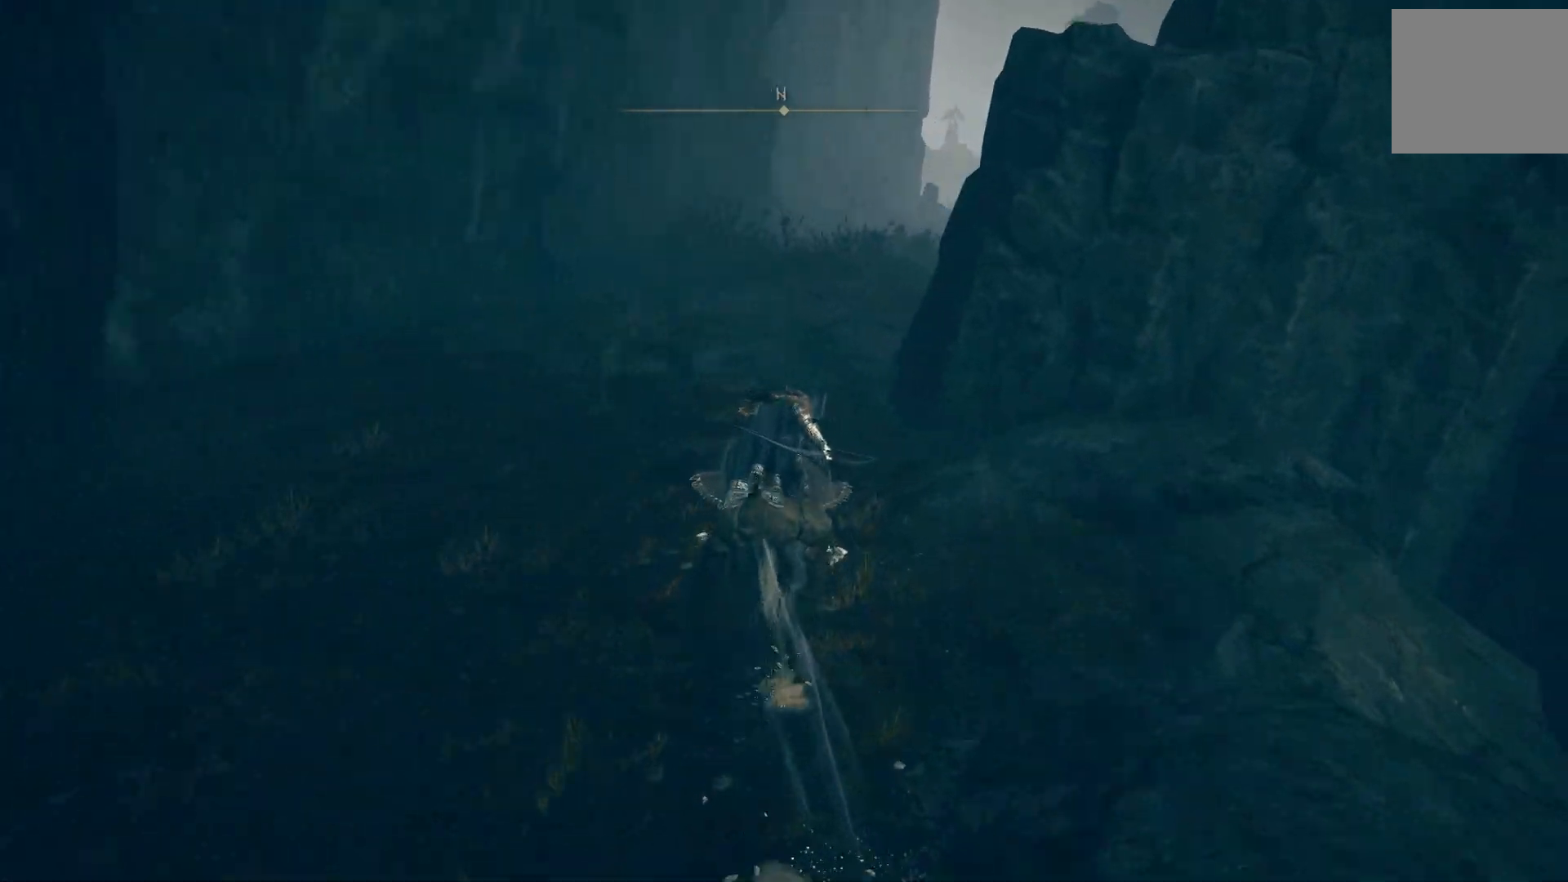
{"buttons": [], "left_stick": "up", "right_stick": "center", "events": [[150, "right_stick", "center"]]}
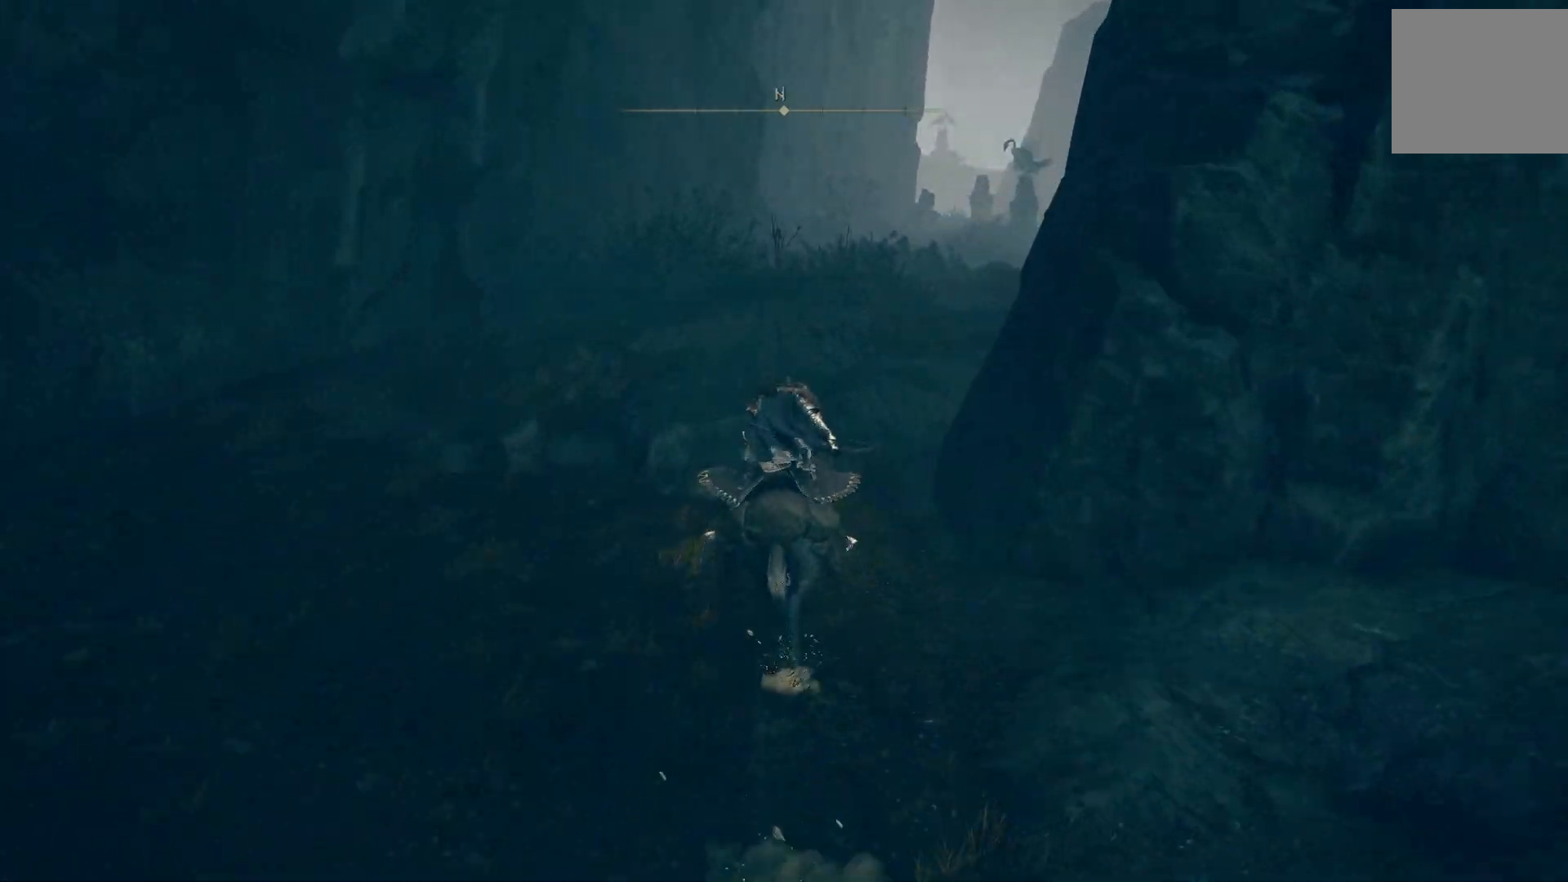
{"buttons": [], "left_stick": "up", "right_stick": "down-right", "events": [[150, "right_stick", "down-right"]]}
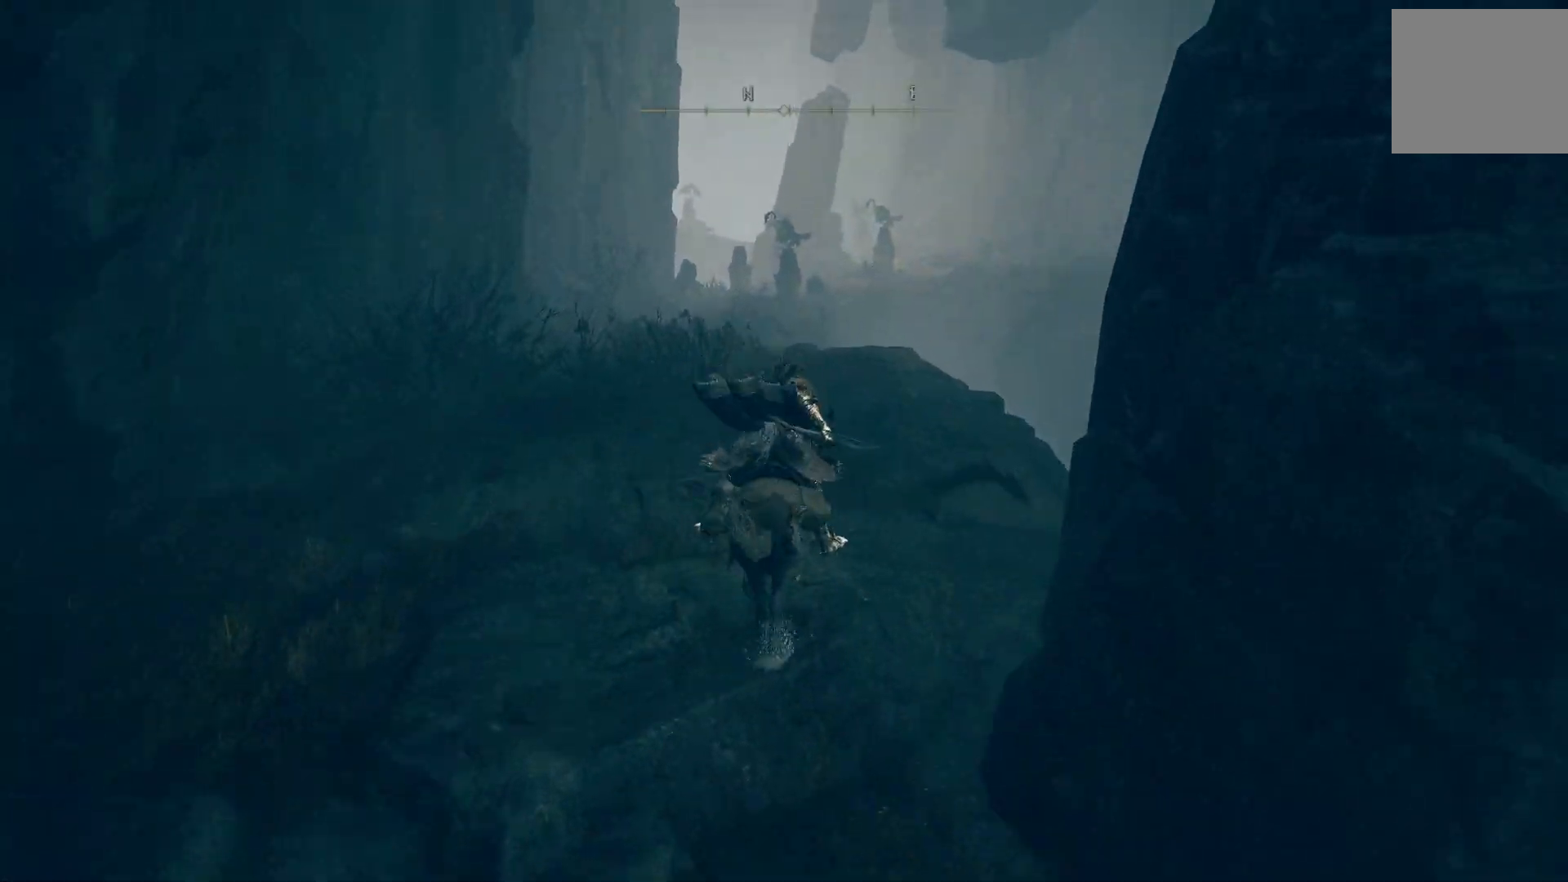
{"buttons": [], "left_stick": "up", "right_stick": "down-right", "events": [[200, "right_stick", "center"], [383, "right_stick", "down-right"]]}
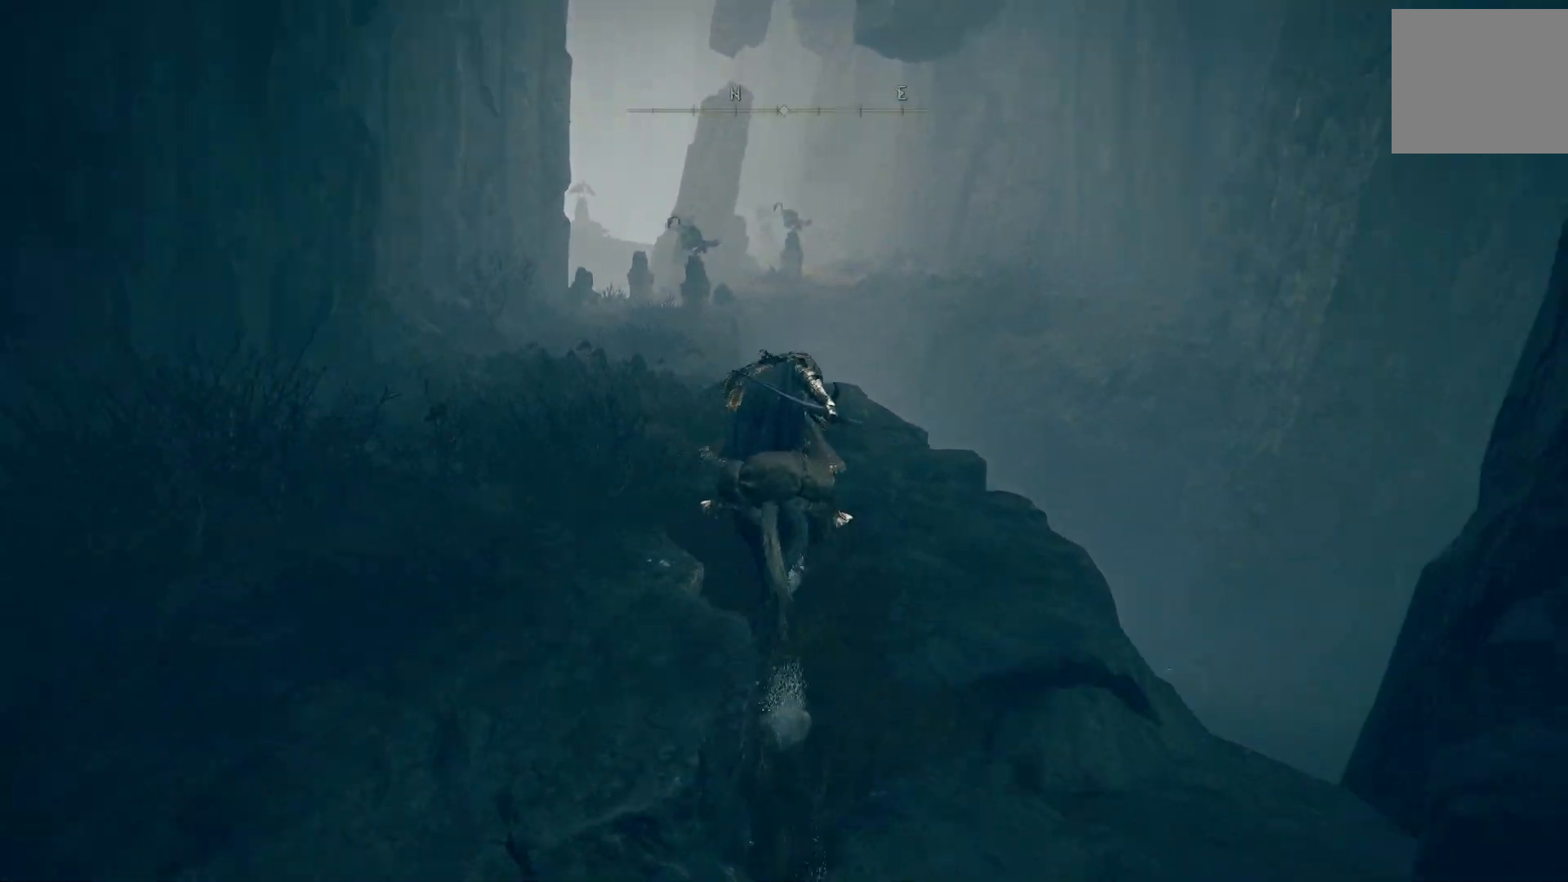
{"buttons": [], "left_stick": "up", "right_stick": "center"}
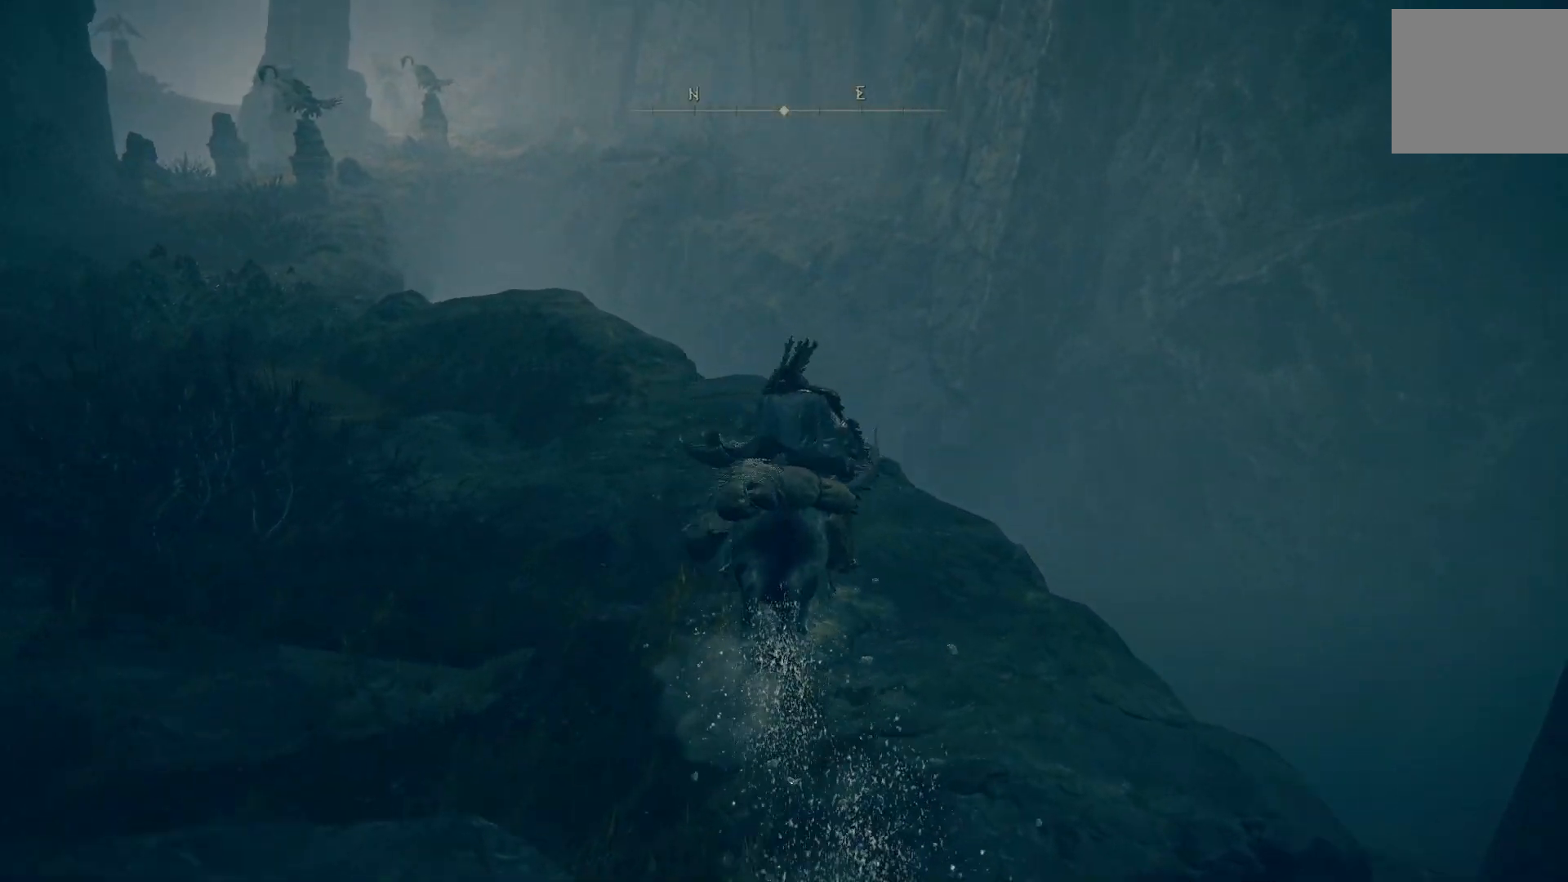
{"buttons": [], "left_stick": "up", "right_stick": "center", "events": [[33, "right_stick", "down"], [200, "right_stick", "center"], [300, "right_stick", "left"], [383, "right_stick", "down-left"], [500, "right_stick", "center"]]}
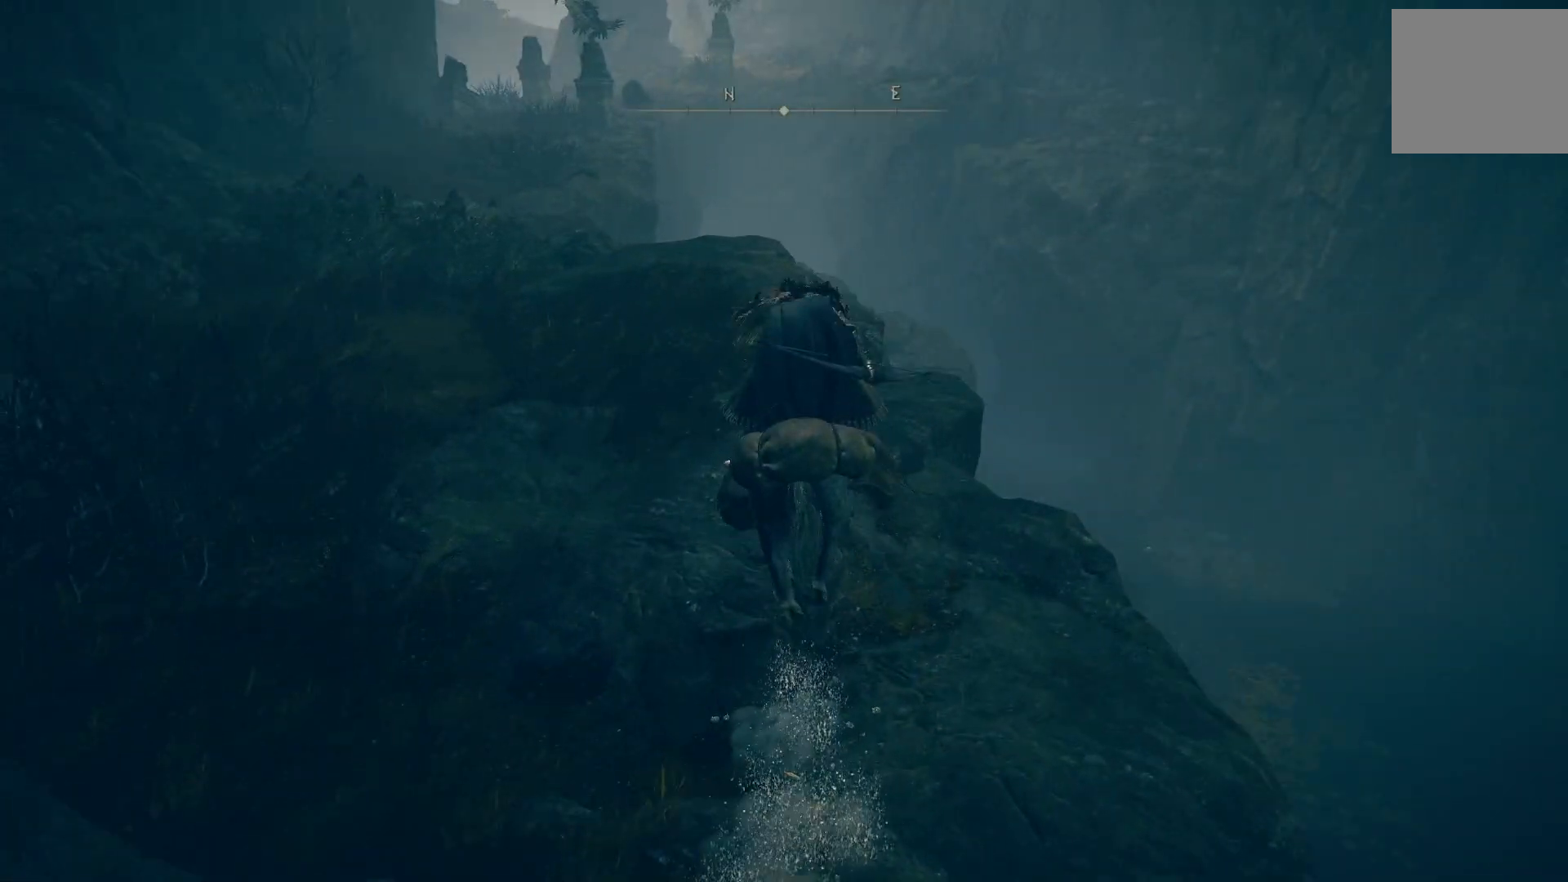
{"buttons": [], "left_stick": "up", "right_stick": "down-left", "events": [[200, "right_stick", "left"], [417, "right_stick", "center"], [500, "right_stick", "down-left"]]}
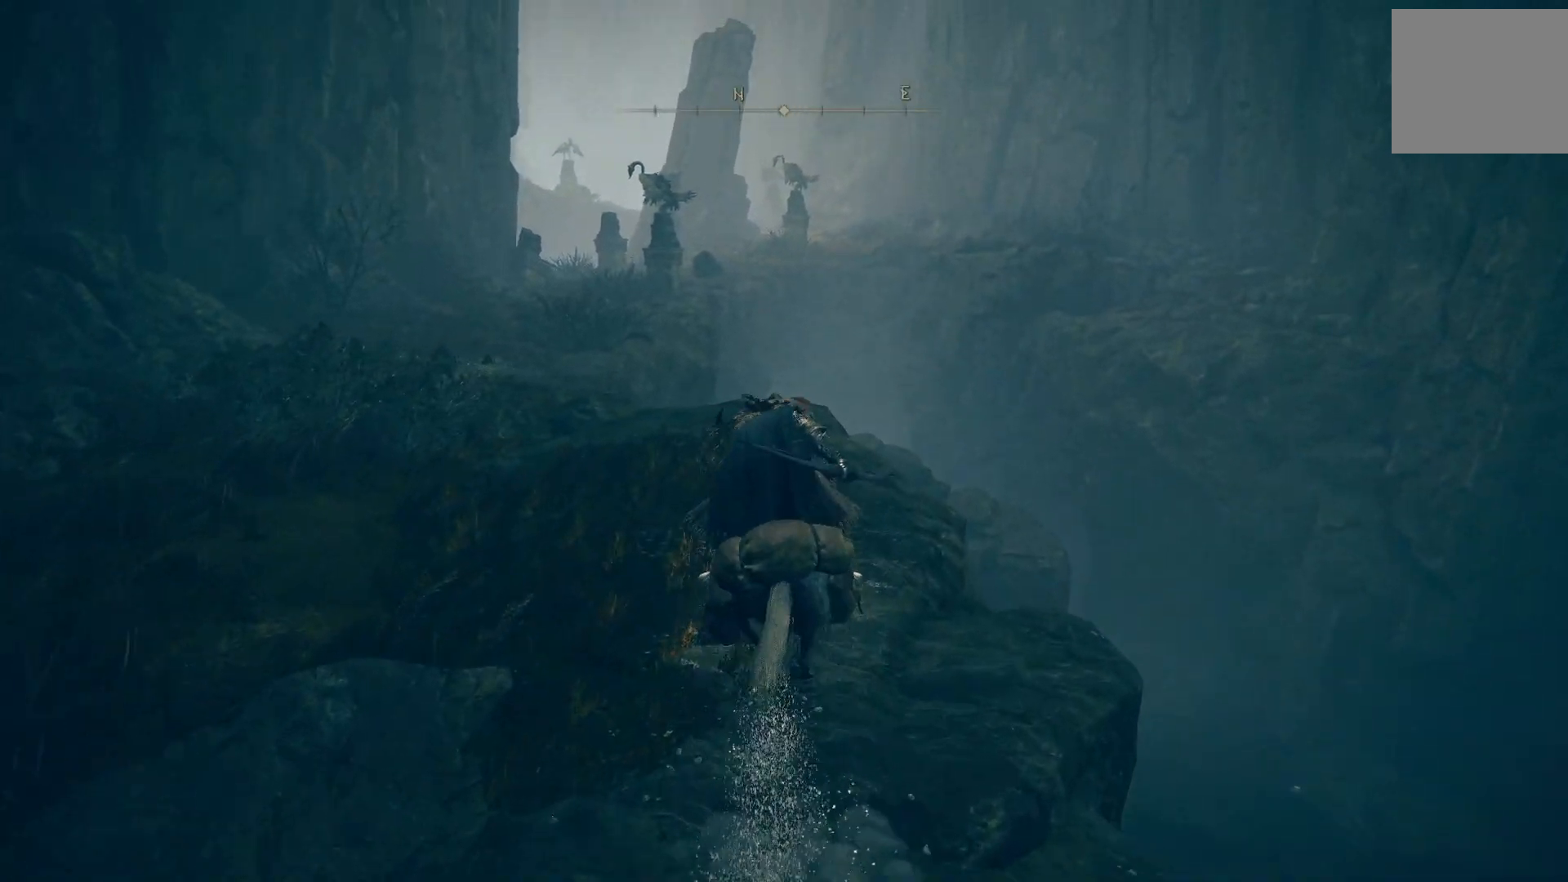
{"buttons": [], "left_stick": "up", "right_stick": "down", "events": [[483, "right_stick", "down"]]}
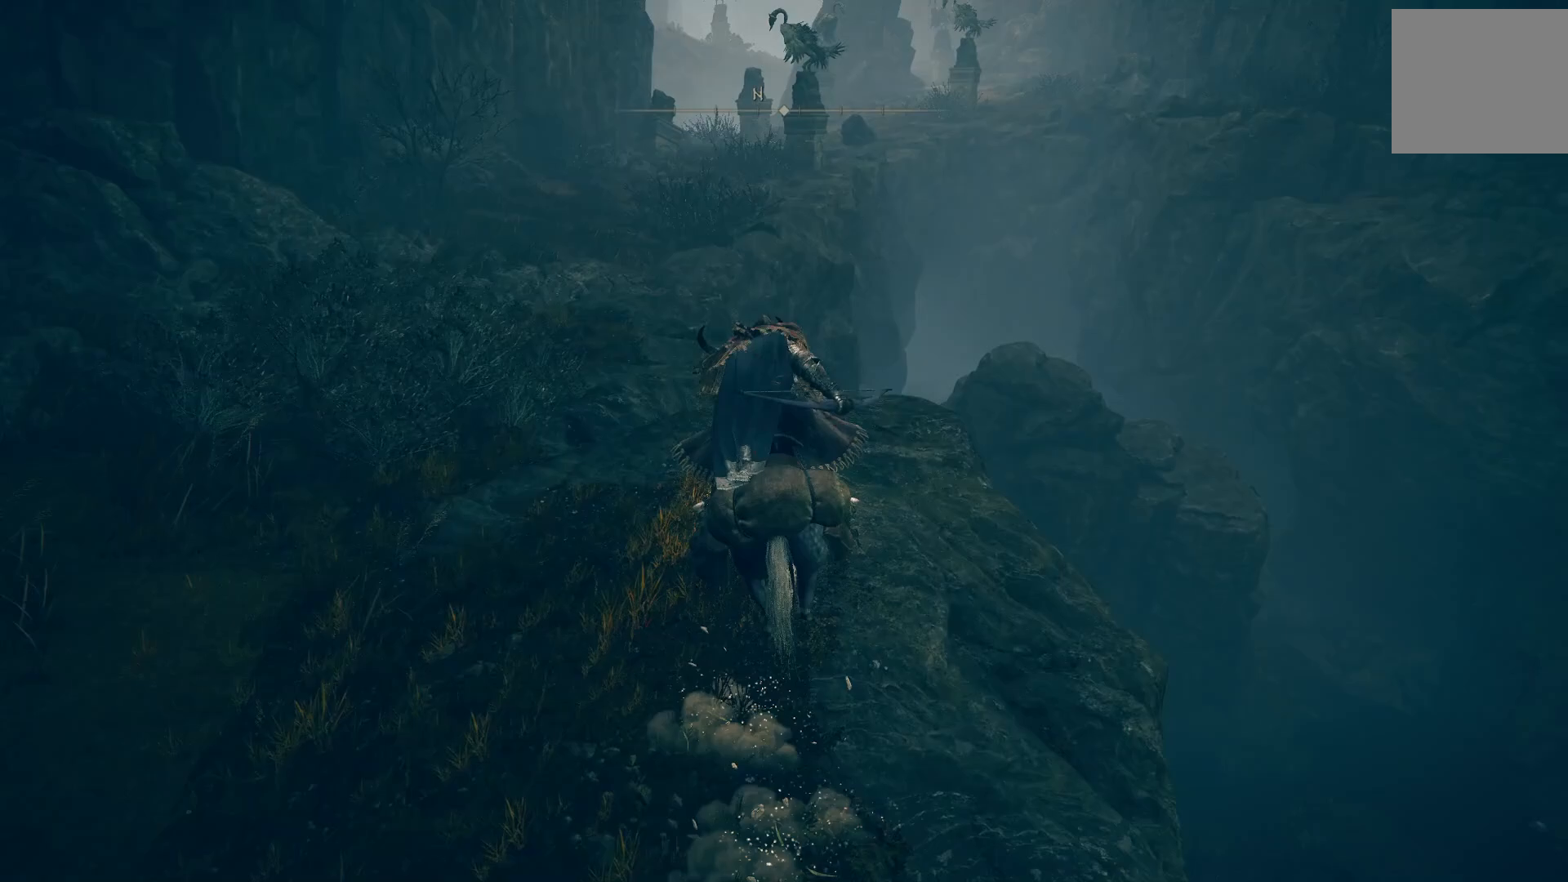
{"buttons": [], "left_stick": "center", "right_stick": "down-right", "events": [[100, "right_stick", "down-right"], [150, "left_stick", "center"]]}
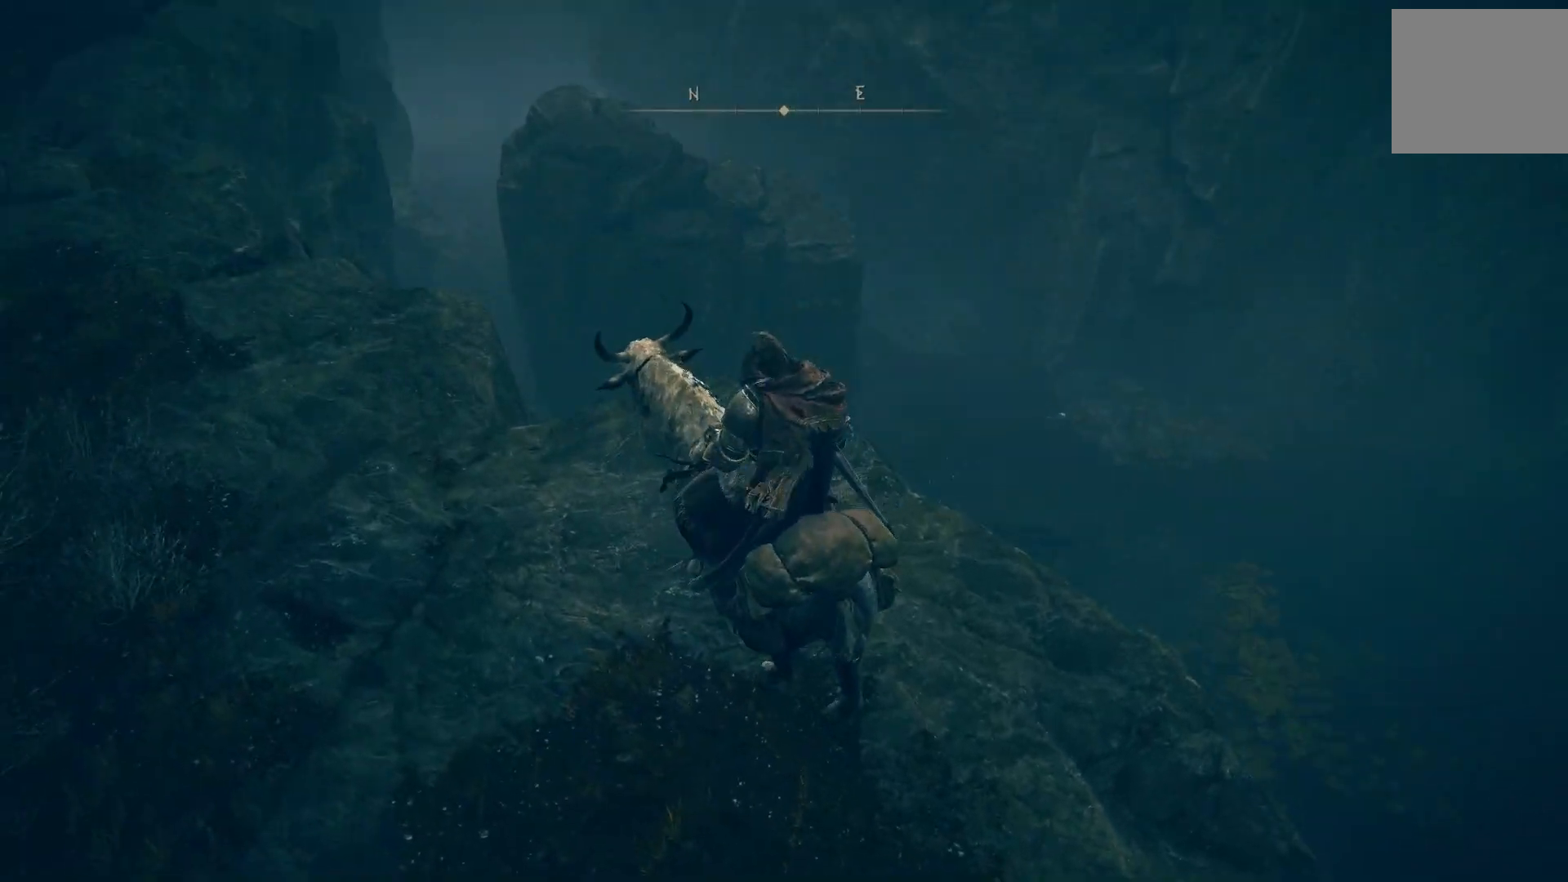
{"buttons": [], "left_stick": "center", "right_stick": "center", "events": [[17, "right_stick", "down"], [183, "right_stick", "center"]]}
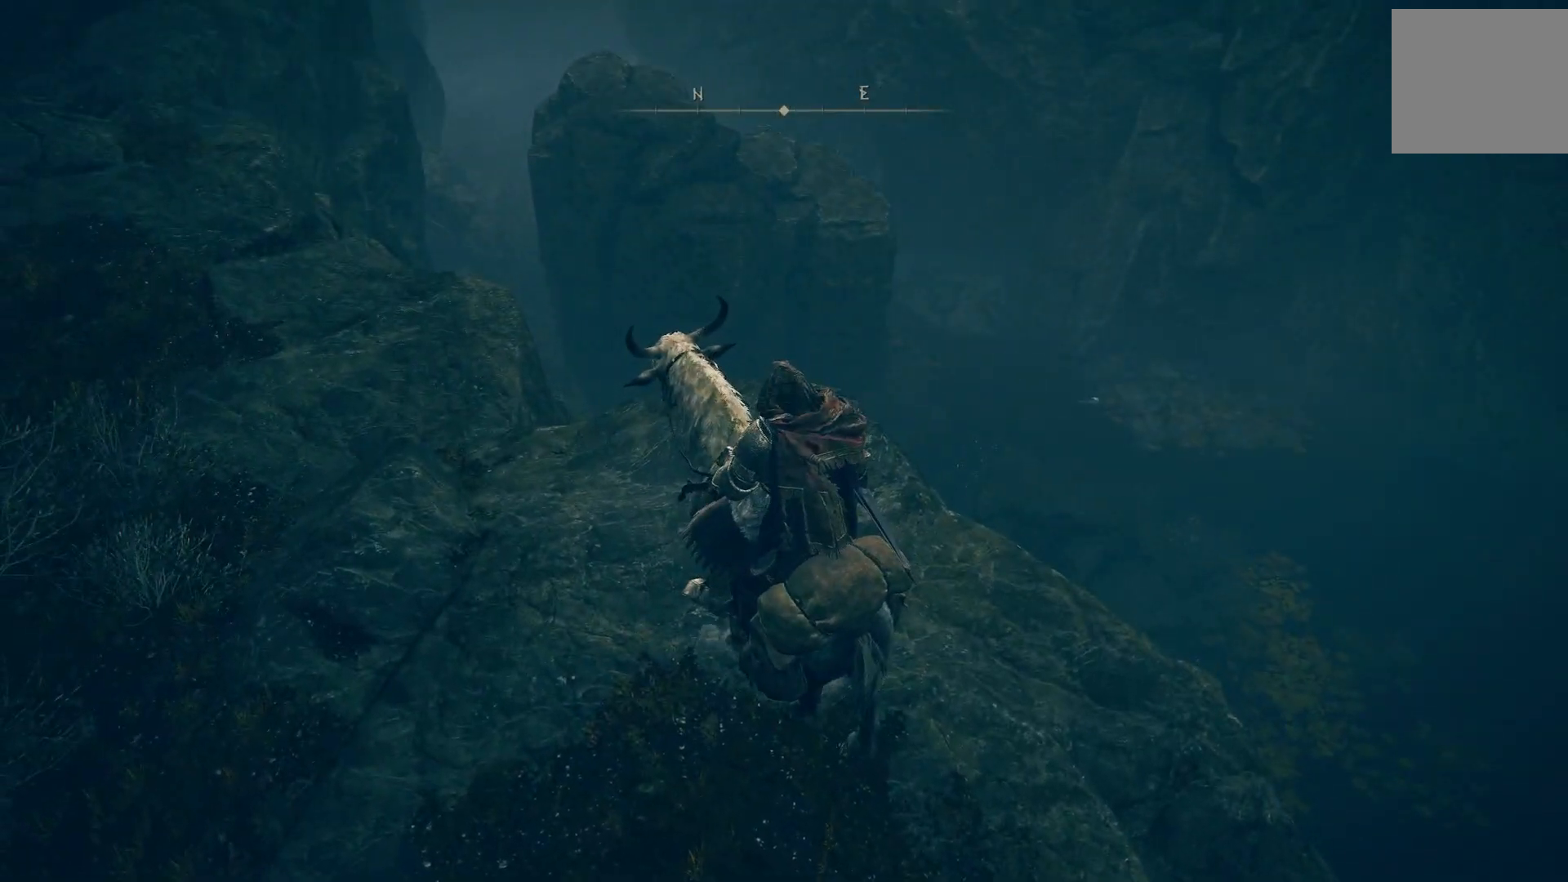
{"buttons": [], "left_stick": "left", "right_stick": "up-left", "events": [[83, "right_stick", "up-left"], [417, "left_stick", "left"]]}
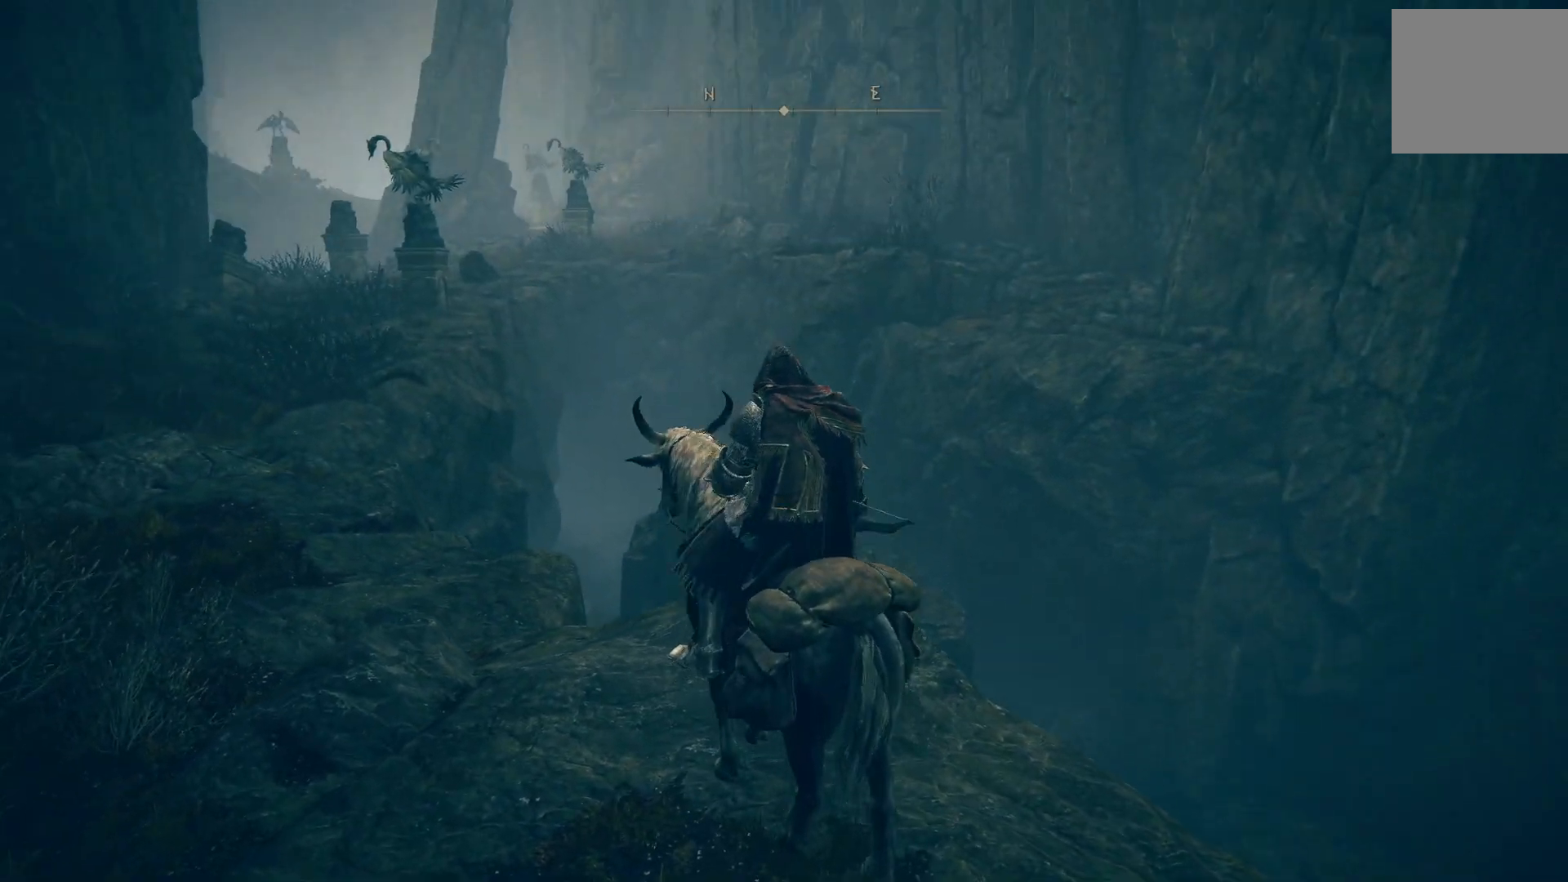
{"buttons": [], "left_stick": "up-left", "right_stick": "down-right", "events": [[133, "right_stick", "center"], [150, "left_stick", "up-left"], [367, "right_stick", "right"], [483, "right_stick", "down-right"]]}
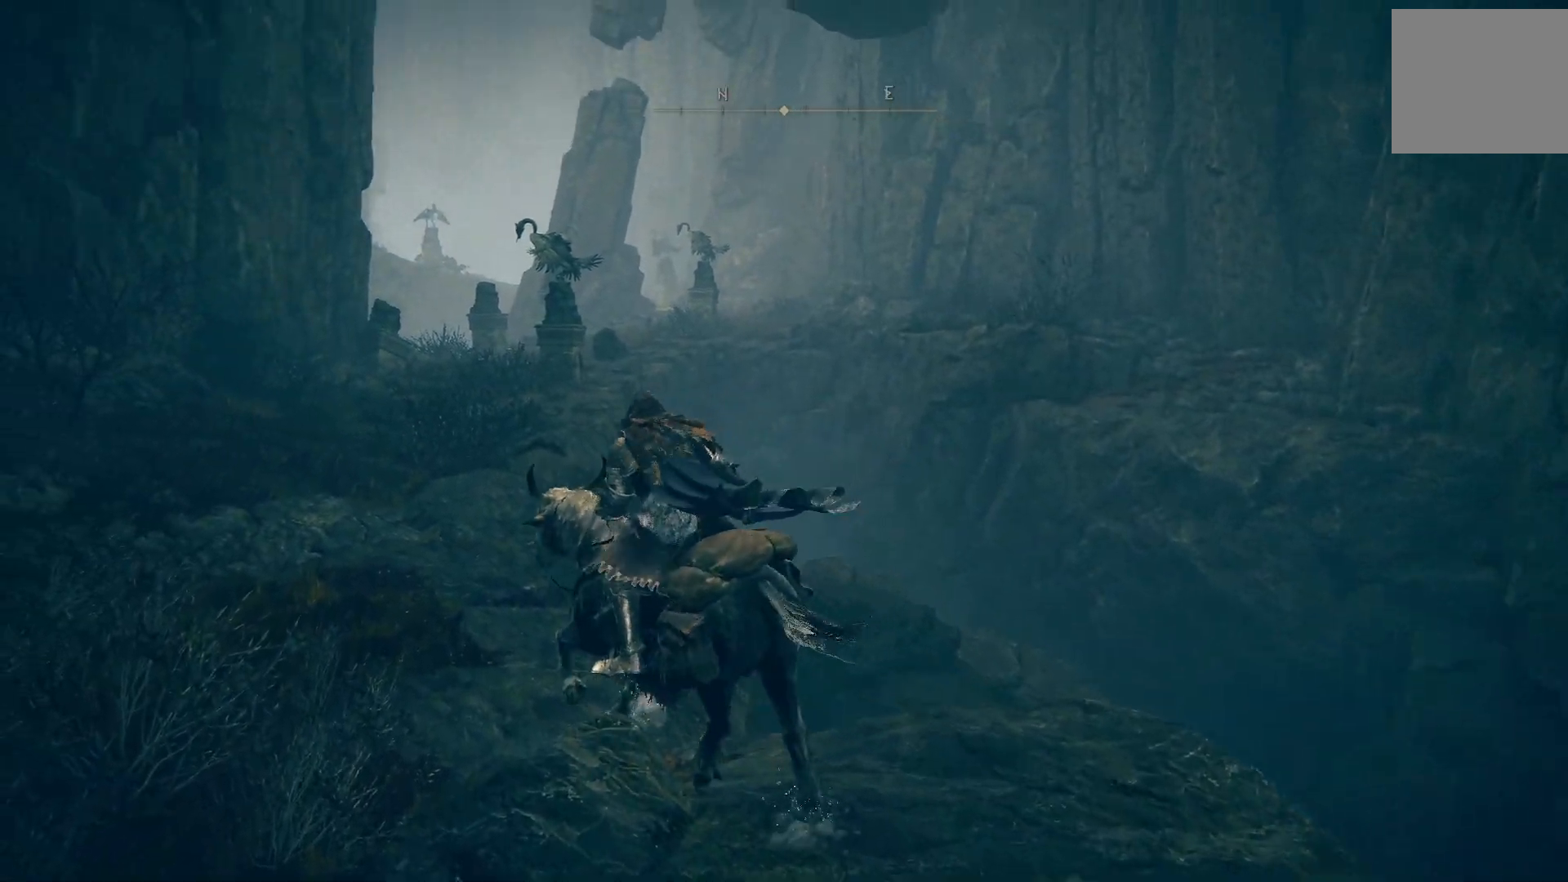
{"buttons": [], "left_stick": "up-left", "right_stick": "down-right", "events": []}
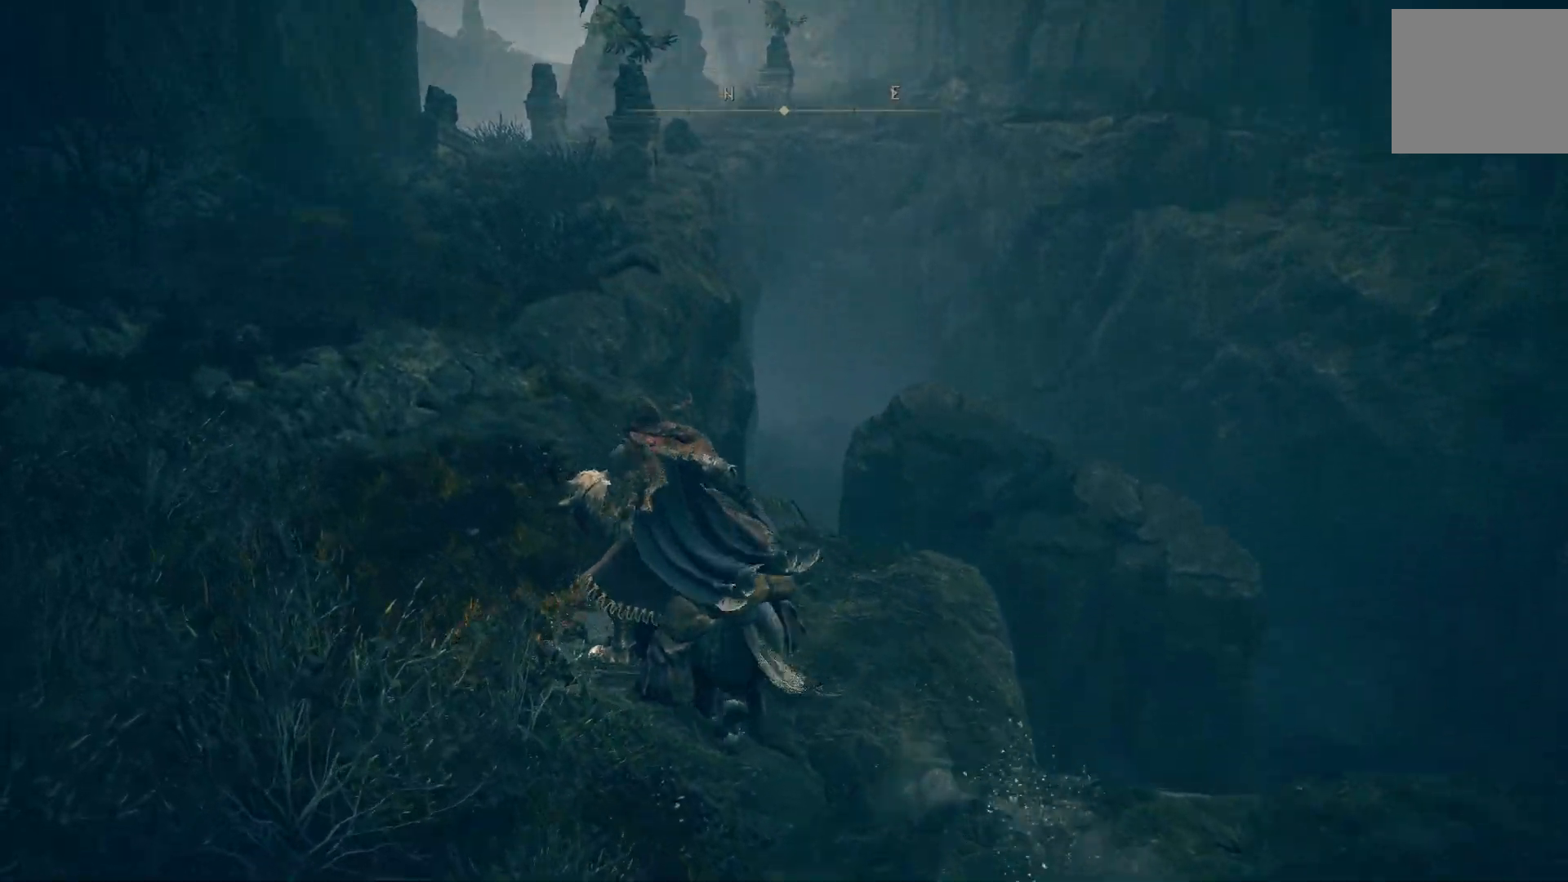
{"buttons": [], "left_stick": "up-left", "right_stick": "down-right", "events": []}